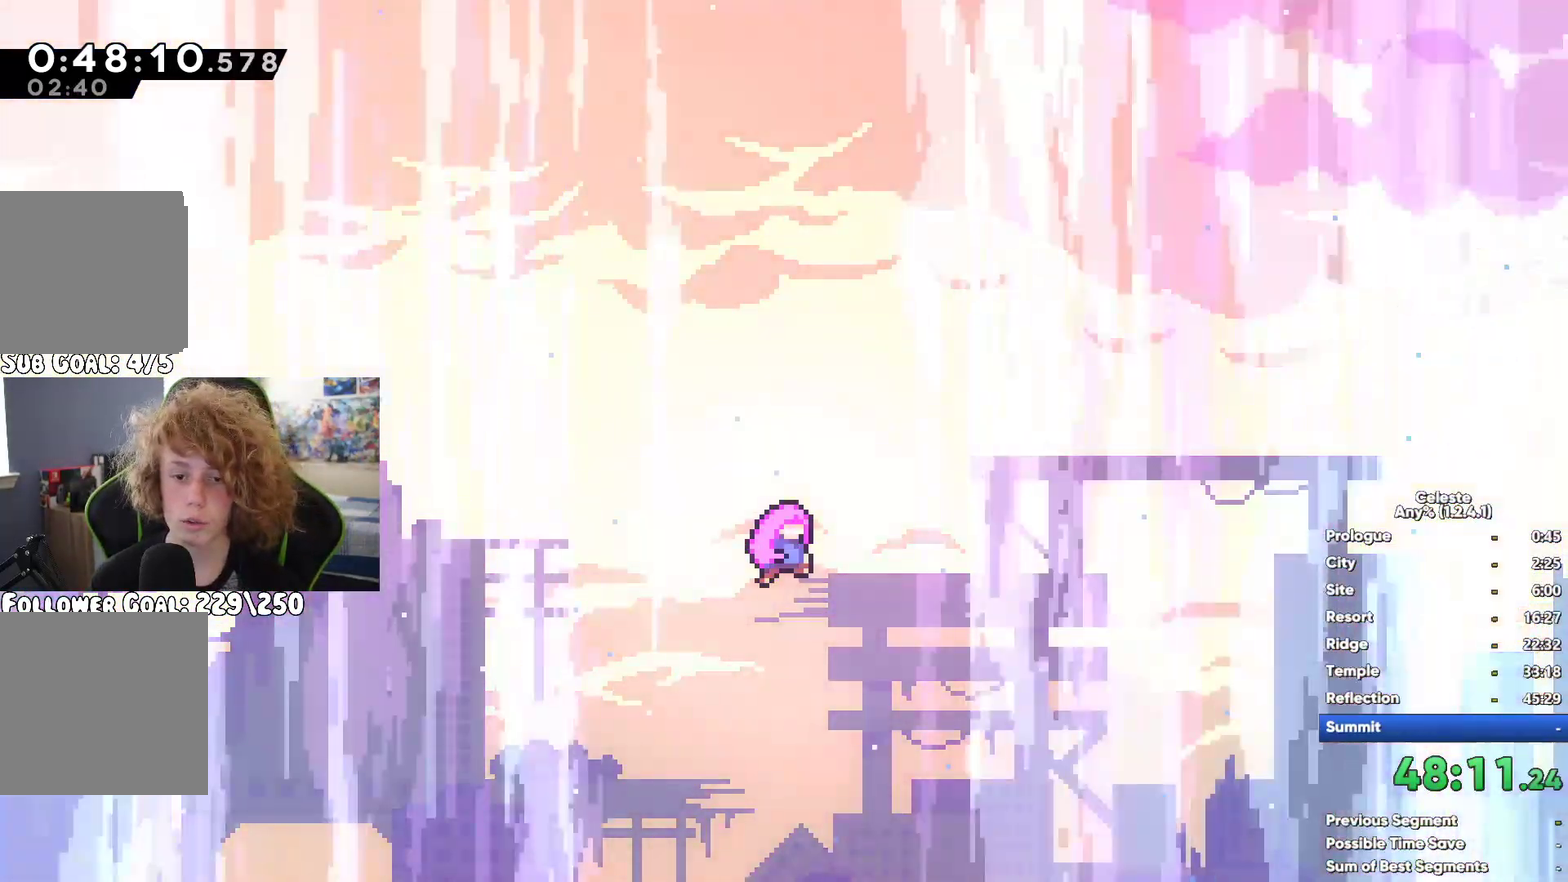
Gameplay with a controller (Xbox layout); each line is a JSON object with the inputs held at the frame after it. "button_events" lists button changes between this image and that frame as [ms after this image, input, new state], when the widget could be followed in between (sticks are given only as held states). This document gives stick clicks only as held states, not as events. Not read: L1 R1.
{"buttons": ["START"], "left_stick": "left", "right_stick": "center", "button_events": [[483, "START", "down"]]}
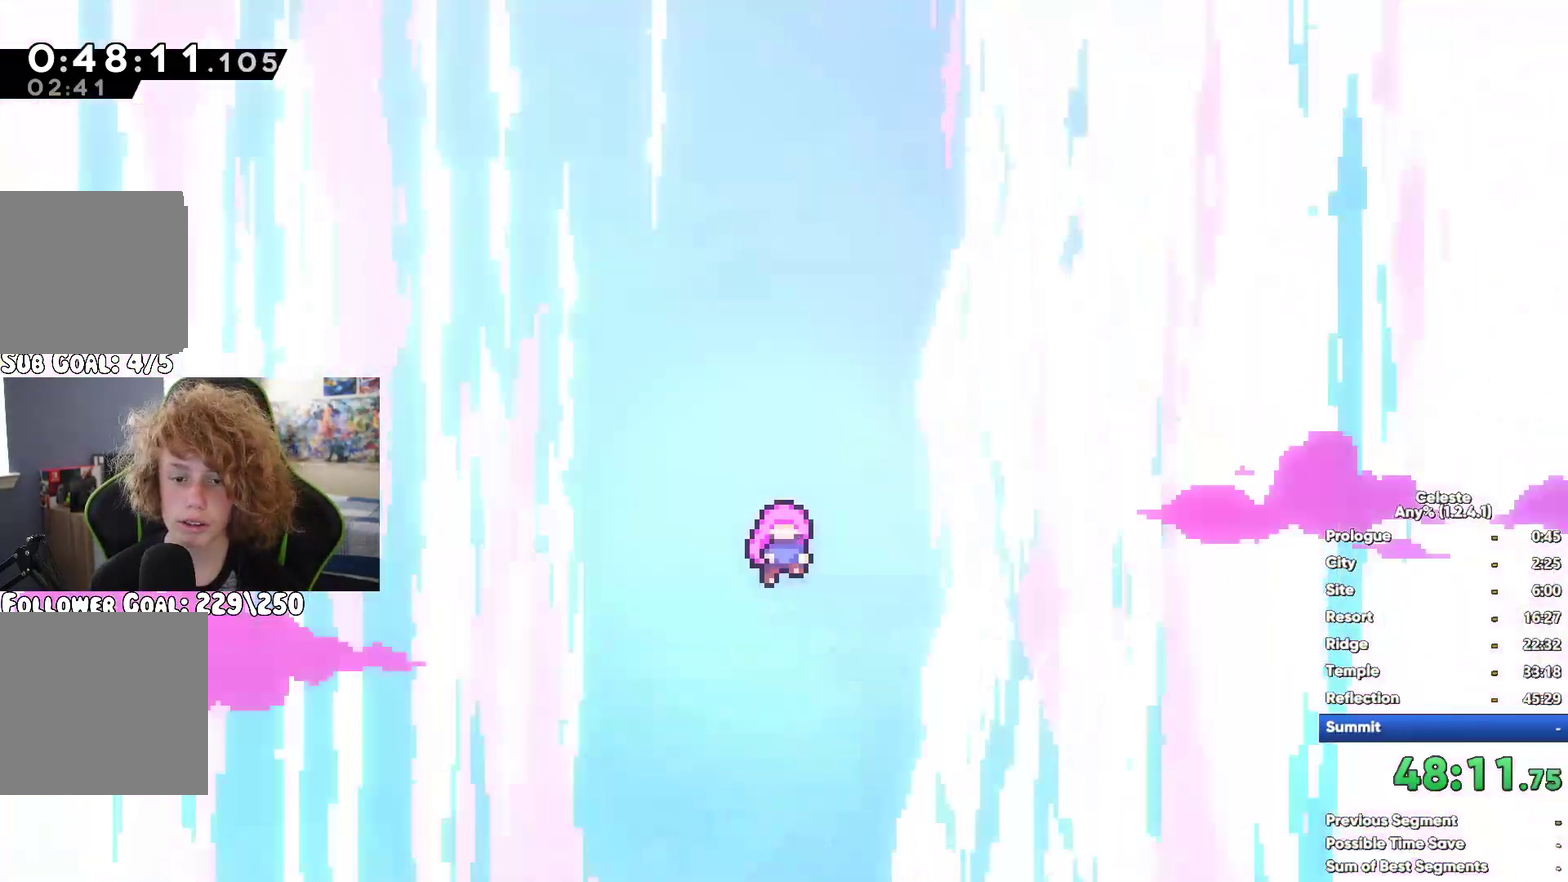
{"buttons": [], "left_stick": "left", "right_stick": "center", "button_events": [[100, "START", "up"], [200, "A", "down"], [267, "A", "up"]]}
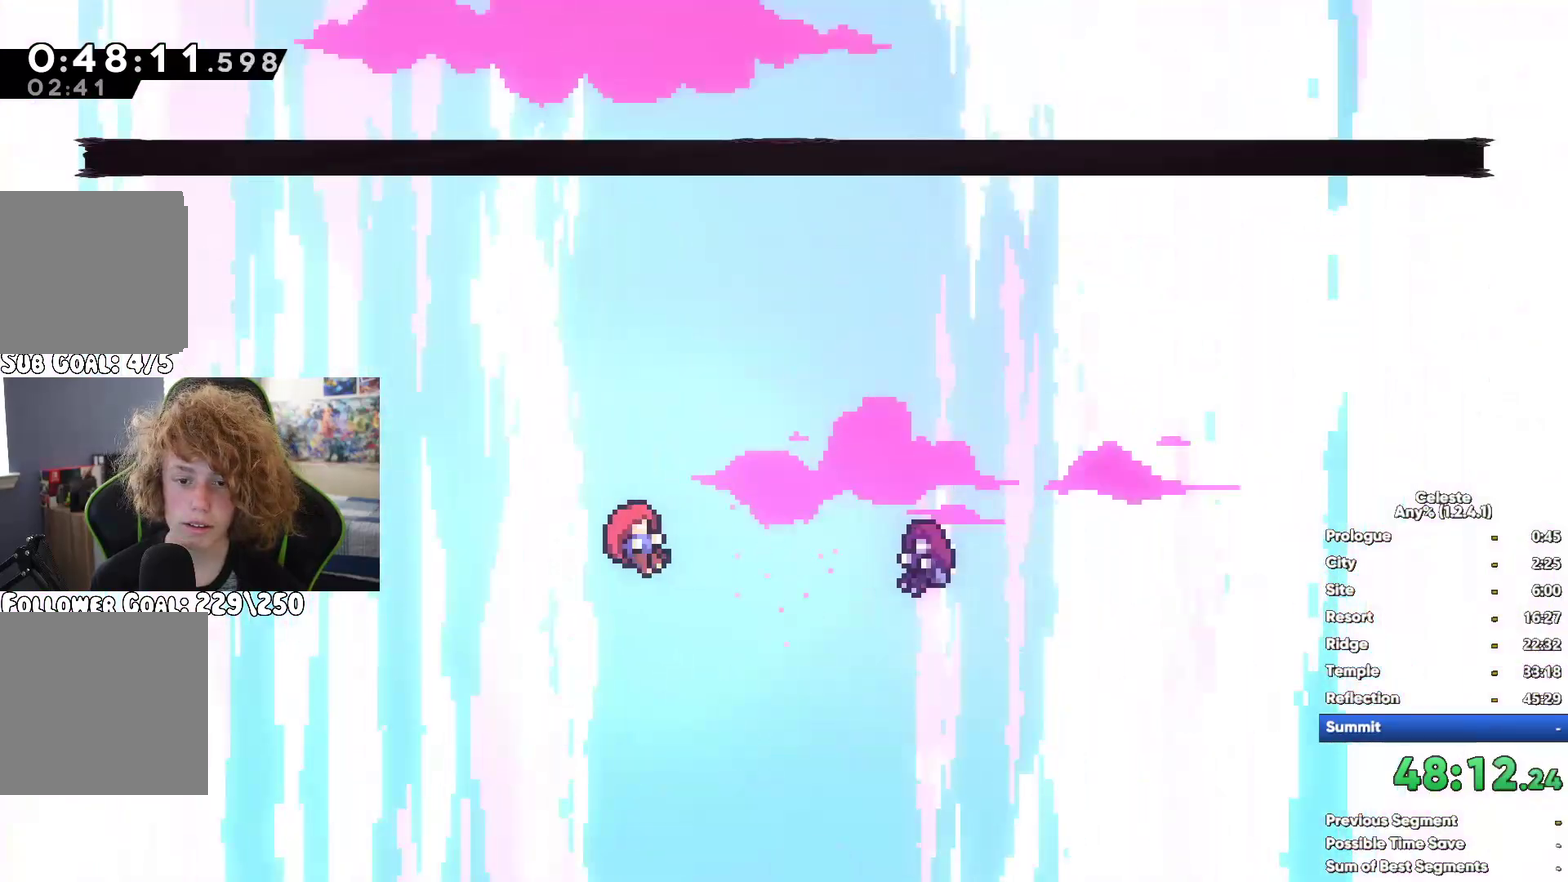
{"buttons": [], "left_stick": "left", "right_stick": "center", "button_events": []}
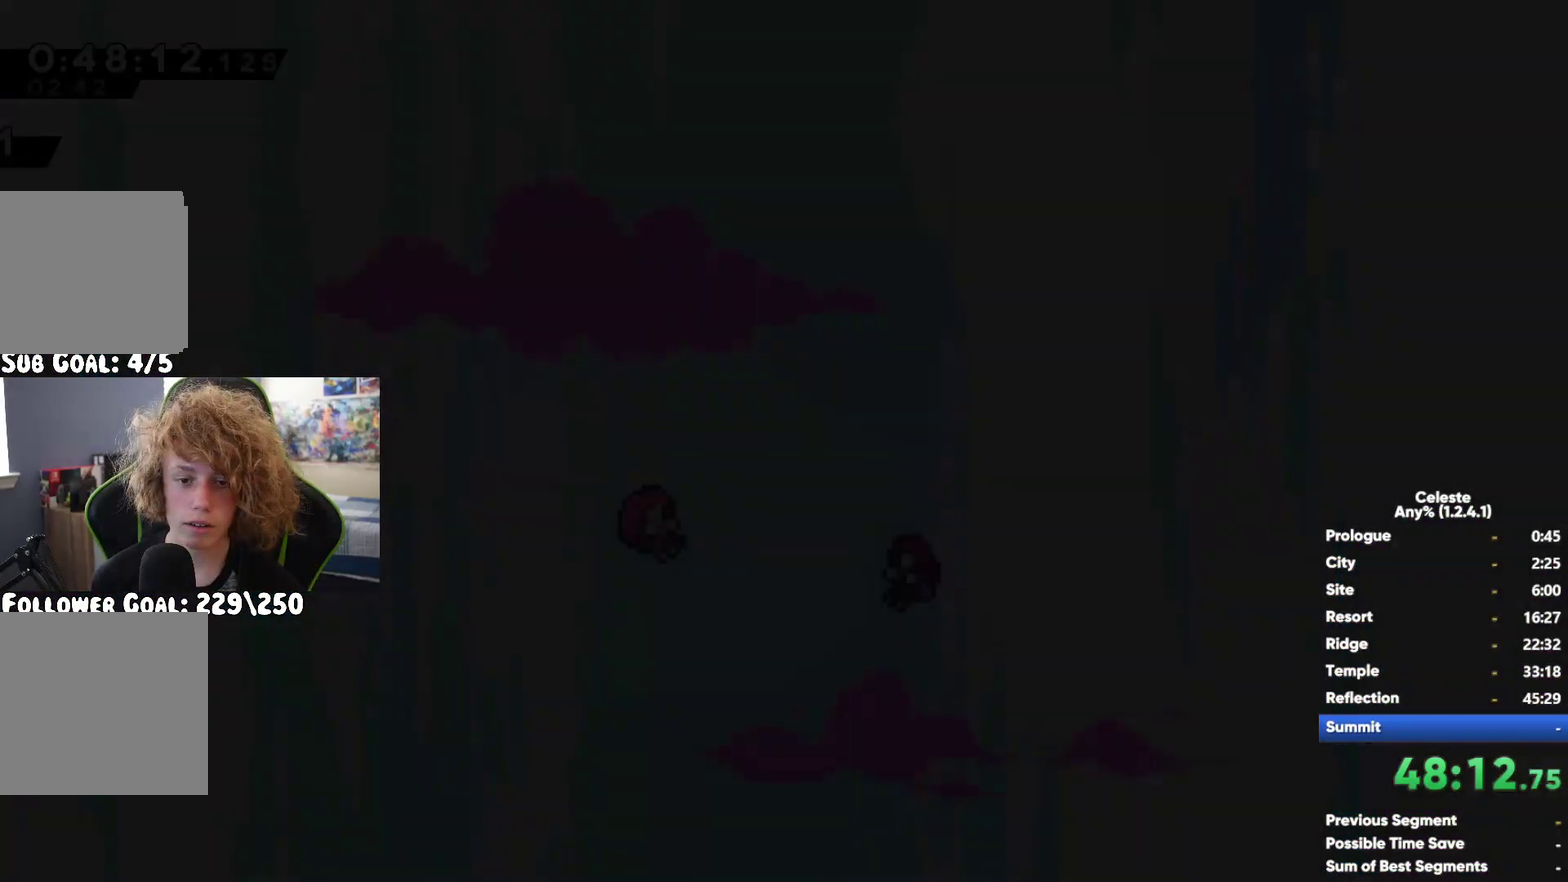
{"buttons": [], "left_stick": "left", "right_stick": "center", "button_events": []}
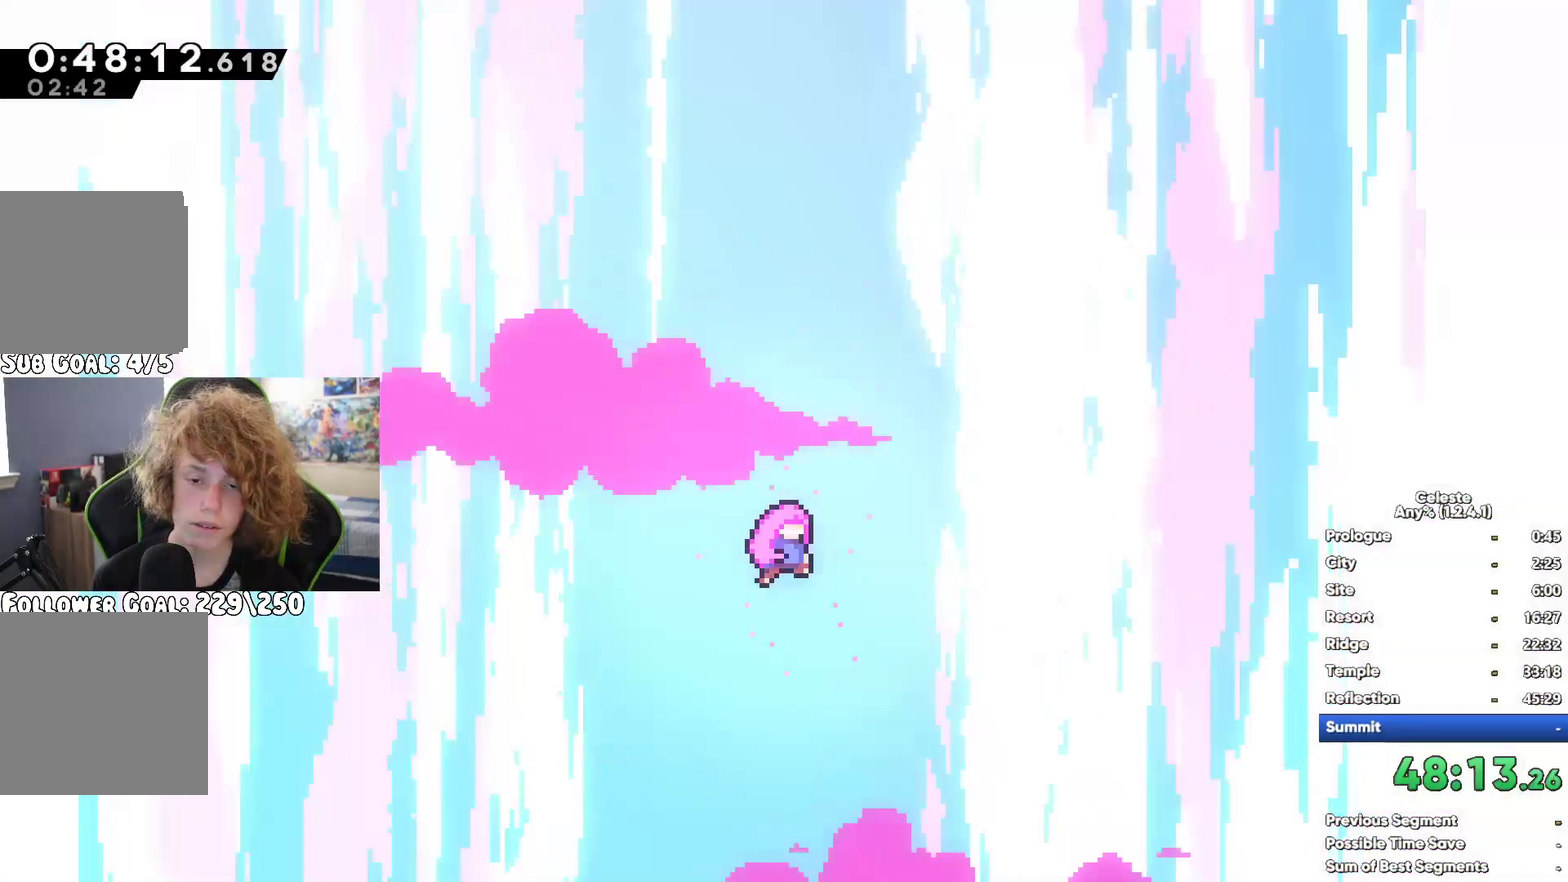
{"buttons": [], "left_stick": "left", "right_stick": "center", "button_events": []}
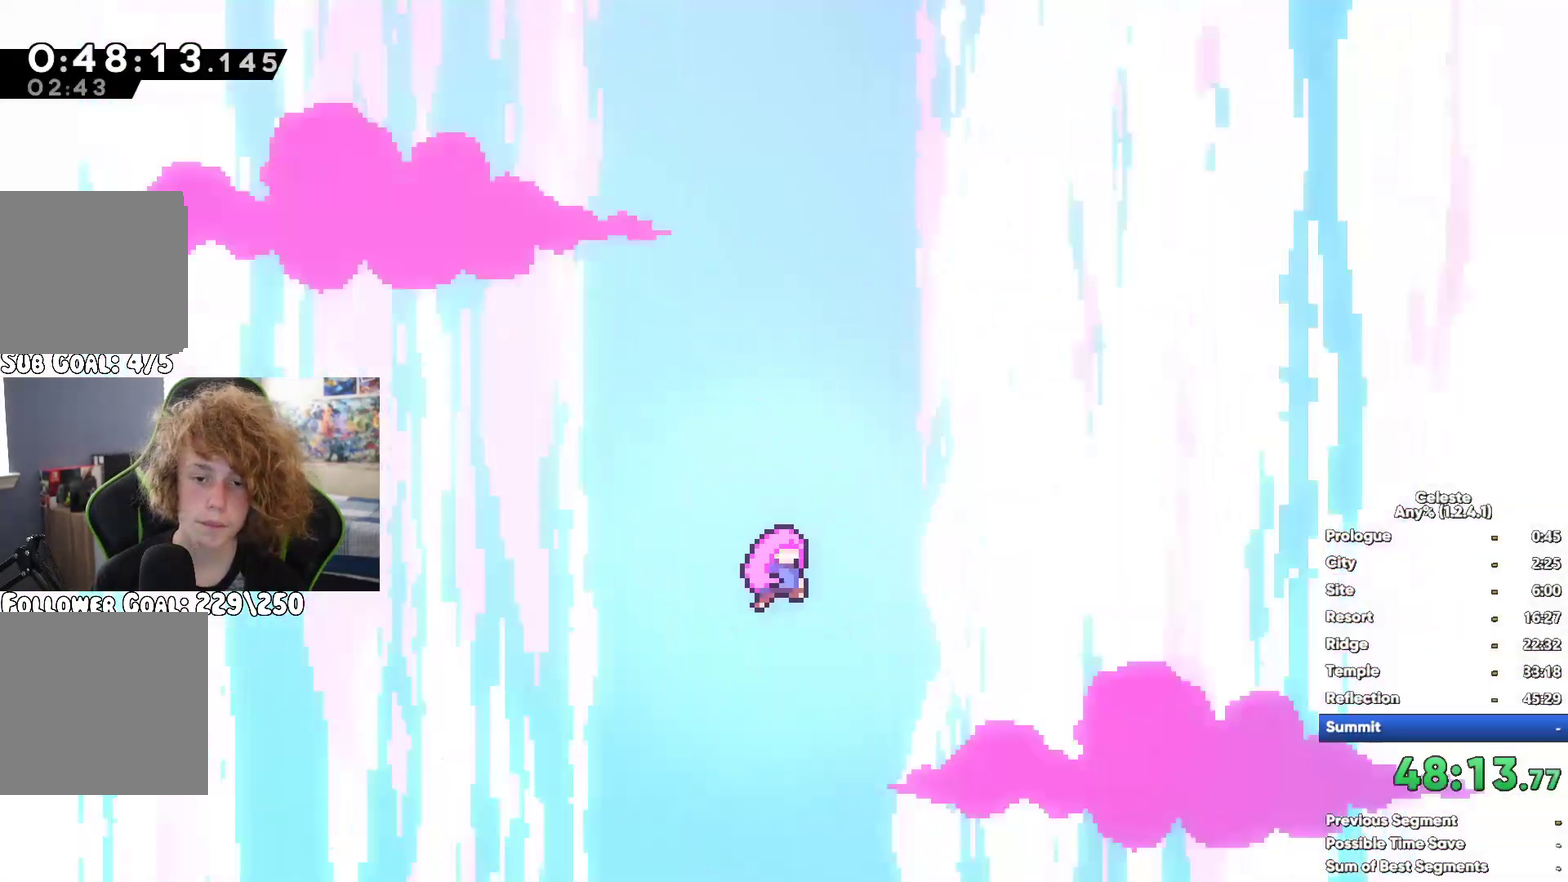
{"buttons": [], "left_stick": "left", "right_stick": "center", "button_events": []}
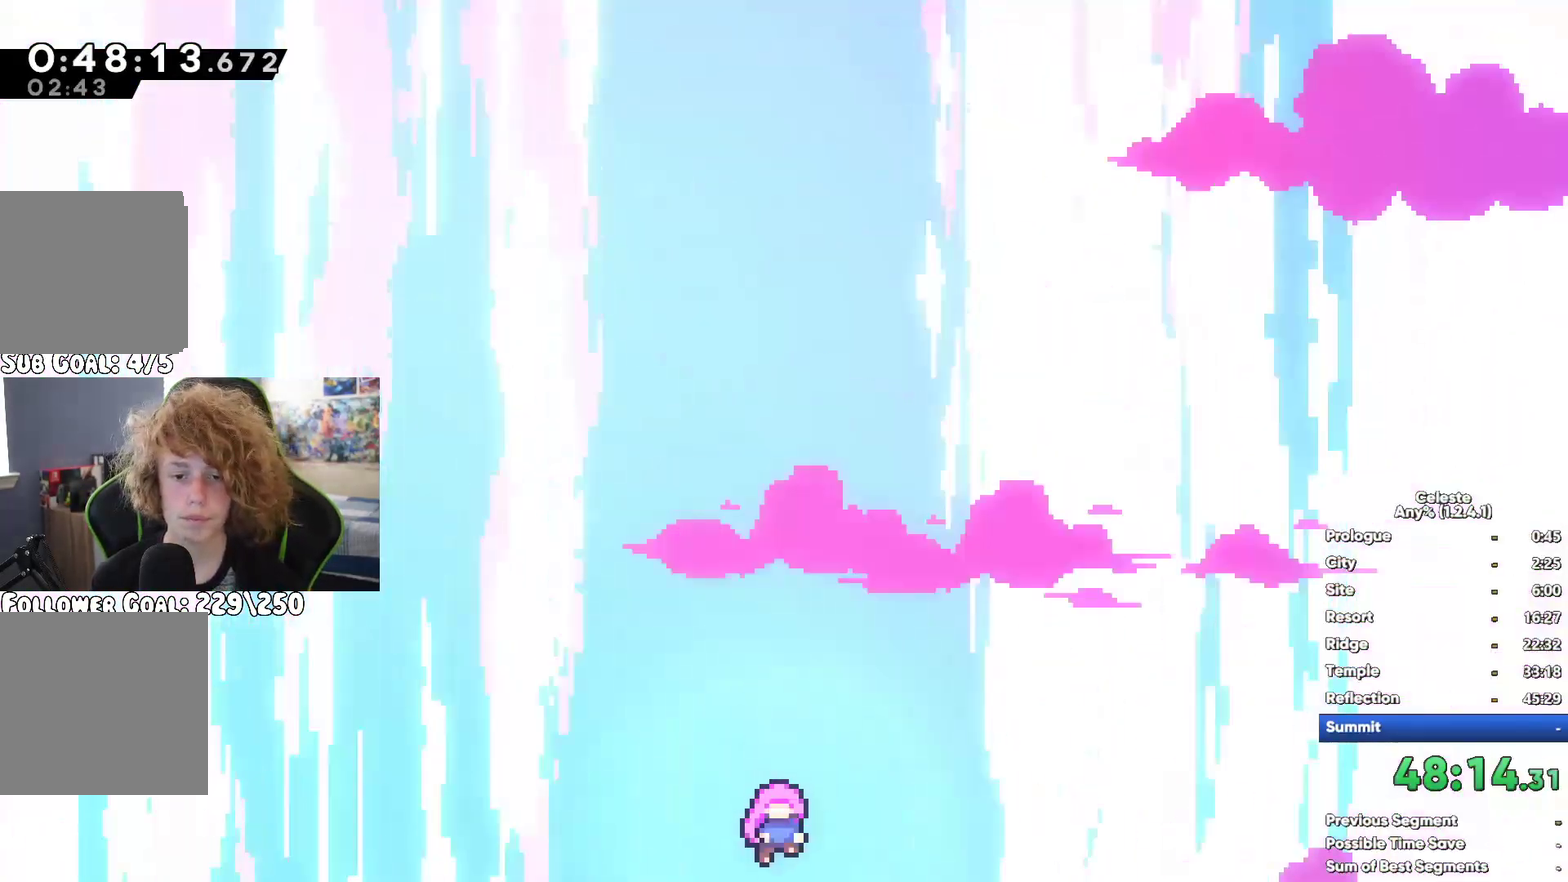
{"buttons": [], "left_stick": "left", "right_stick": "center", "button_events": []}
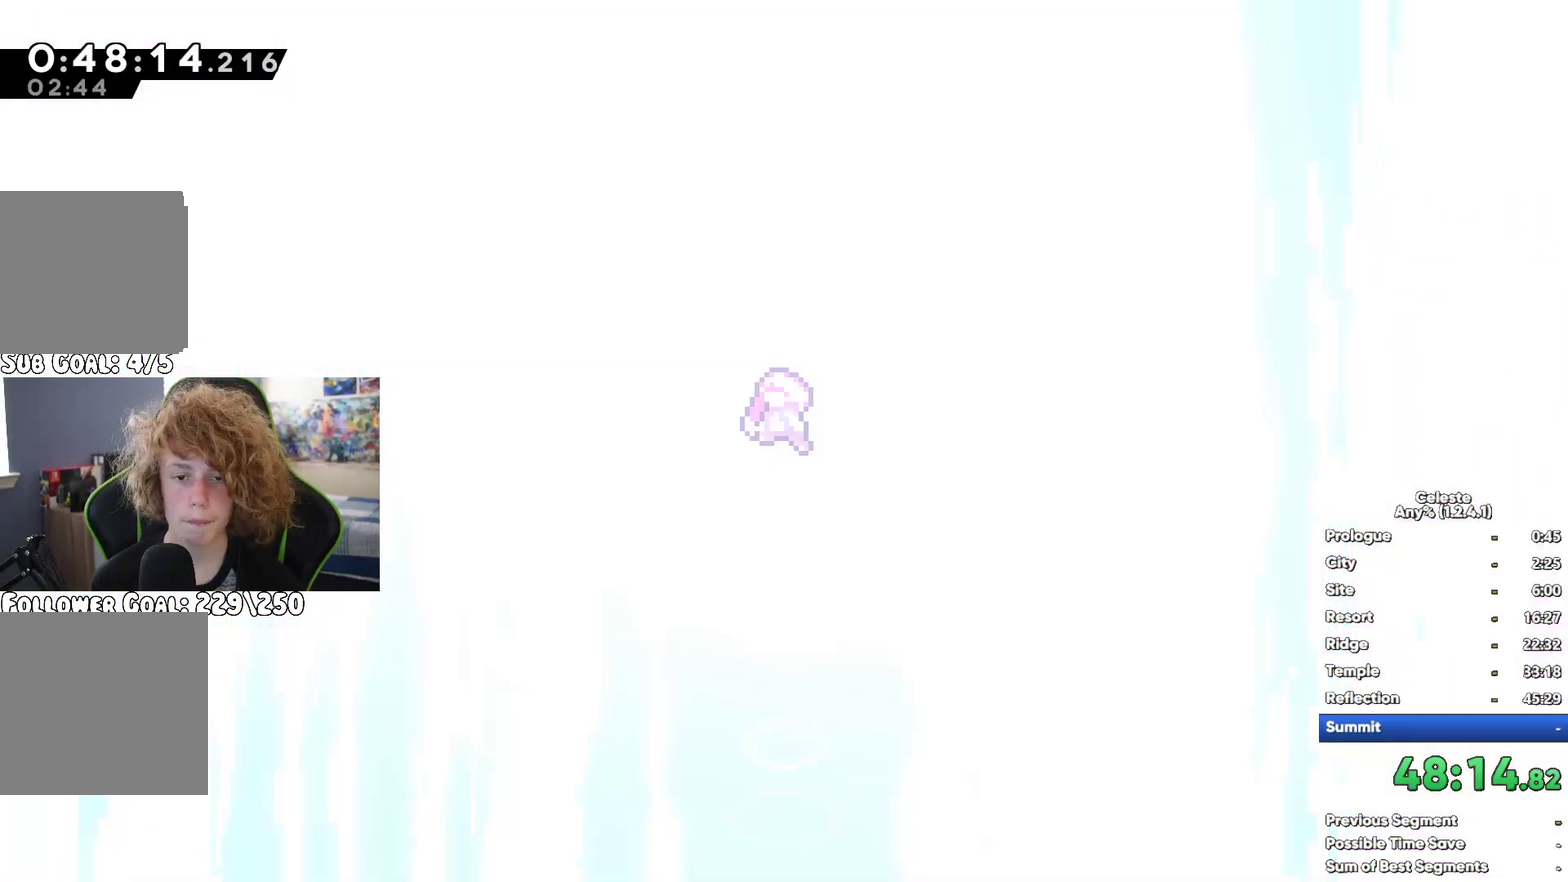
{"buttons": [], "left_stick": "center", "right_stick": "center", "button_events": []}
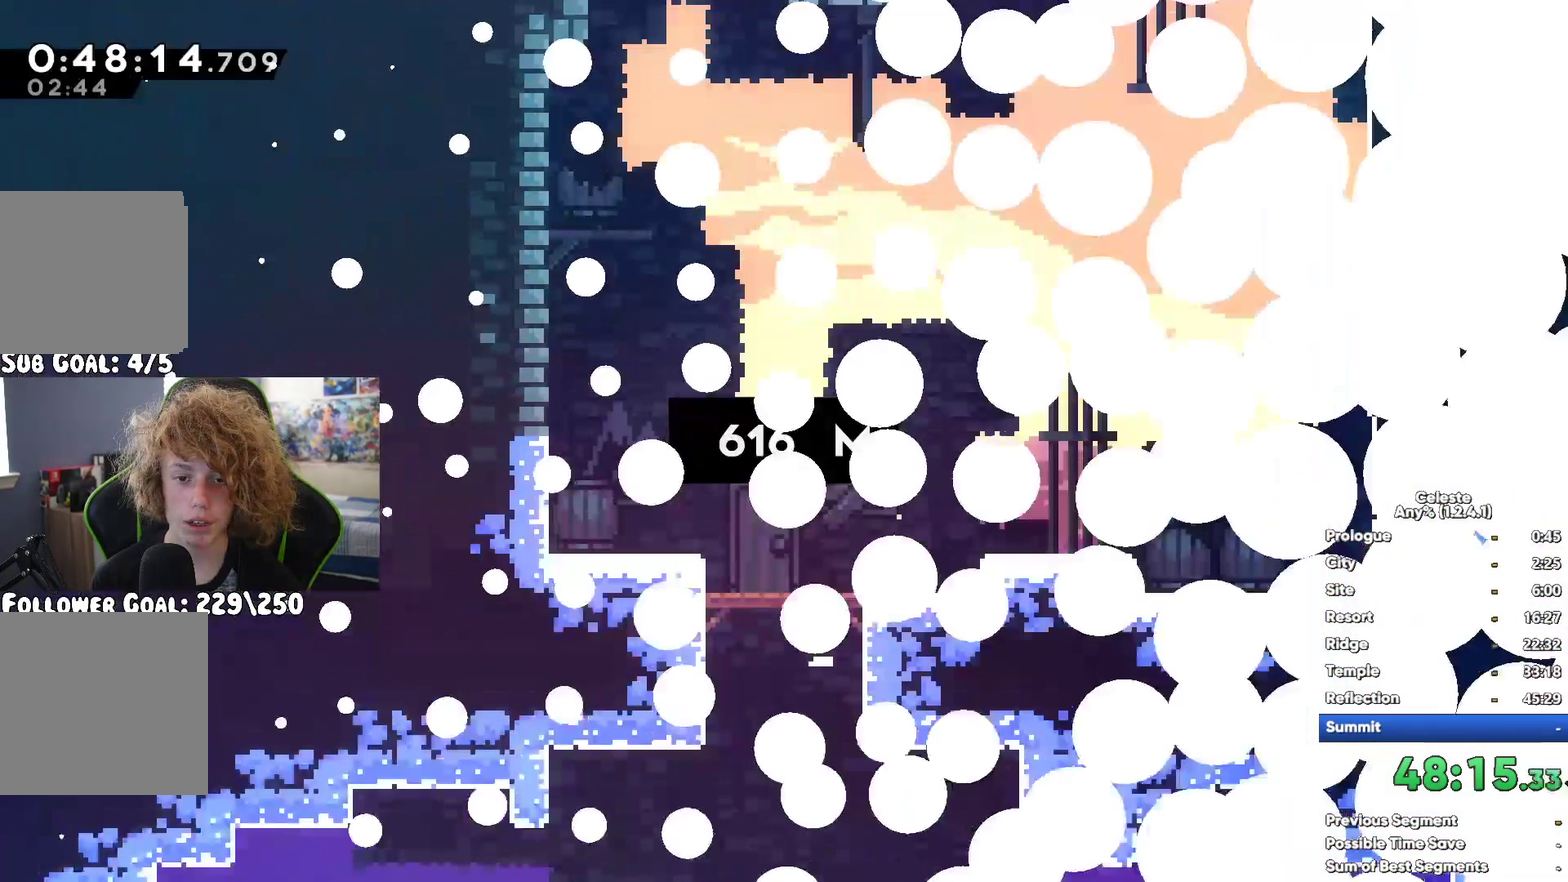
{"buttons": ["A"], "left_stick": "center", "right_stick": "center", "button_events": [[417, "A", "down"]]}
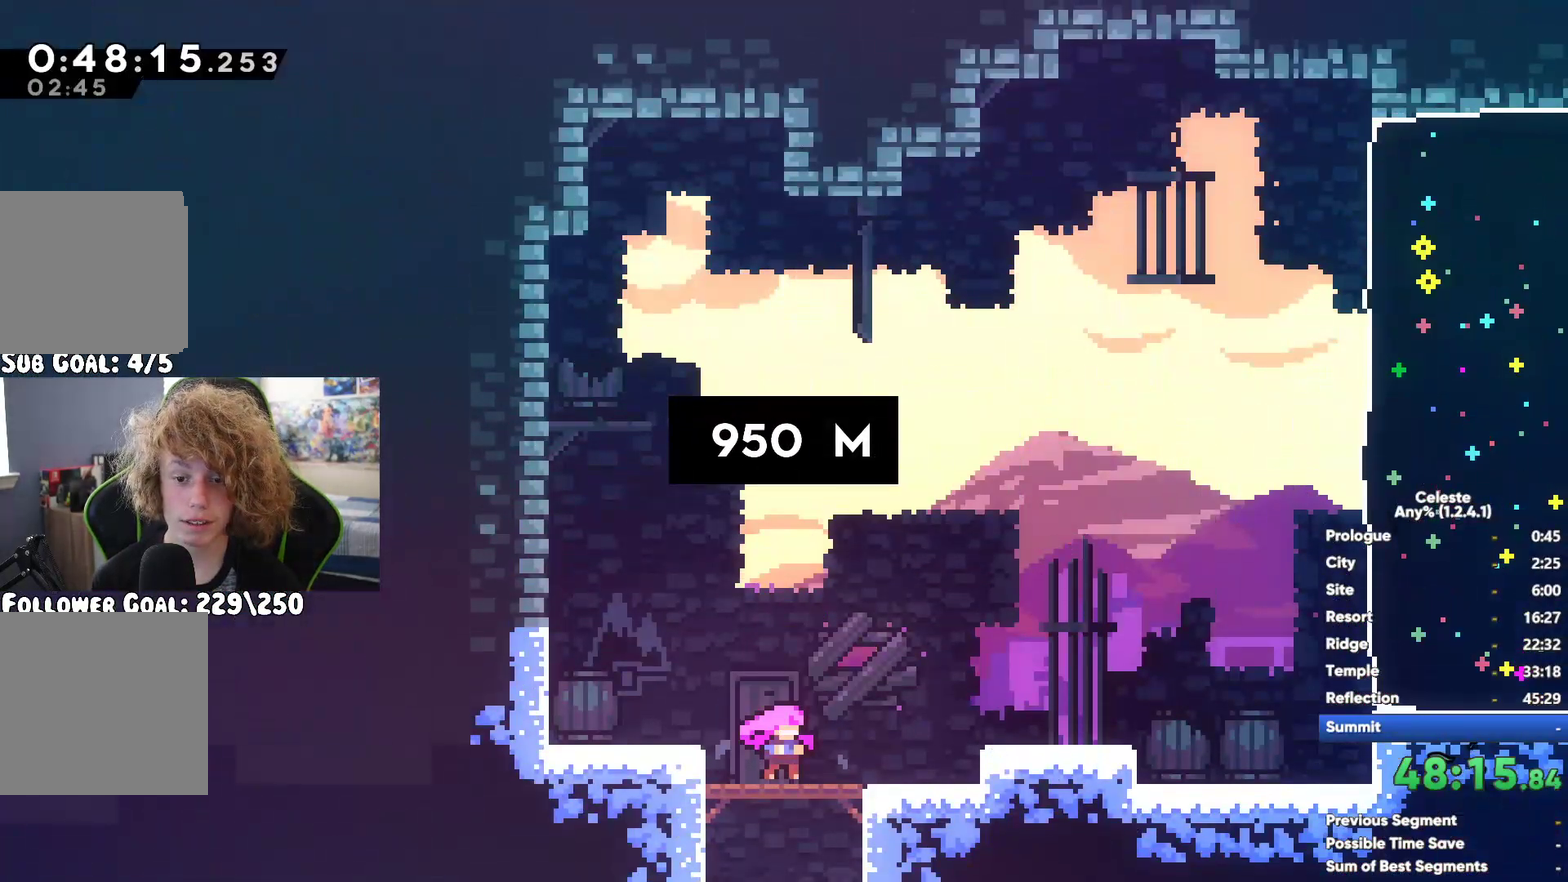
{"buttons": ["A"], "left_stick": "center", "right_stick": "center", "button_events": [[50, "A", "up"], [400, "A", "down"]]}
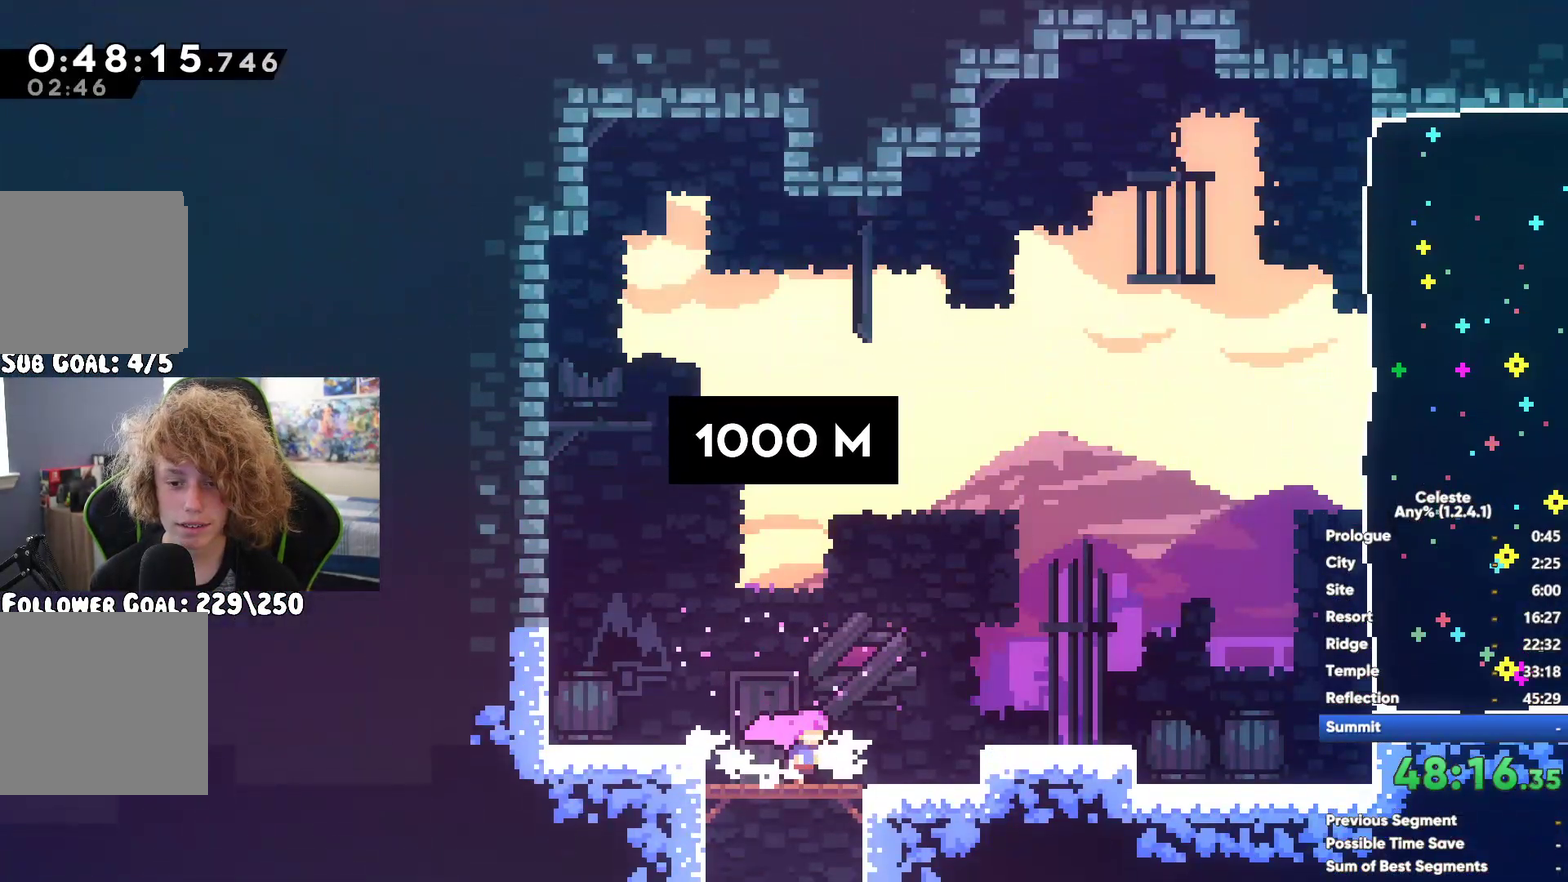
{"buttons": ["X"], "left_stick": "up", "right_stick": "center", "button_events": [[150, "A", "up"], [383, "X", "down"]]}
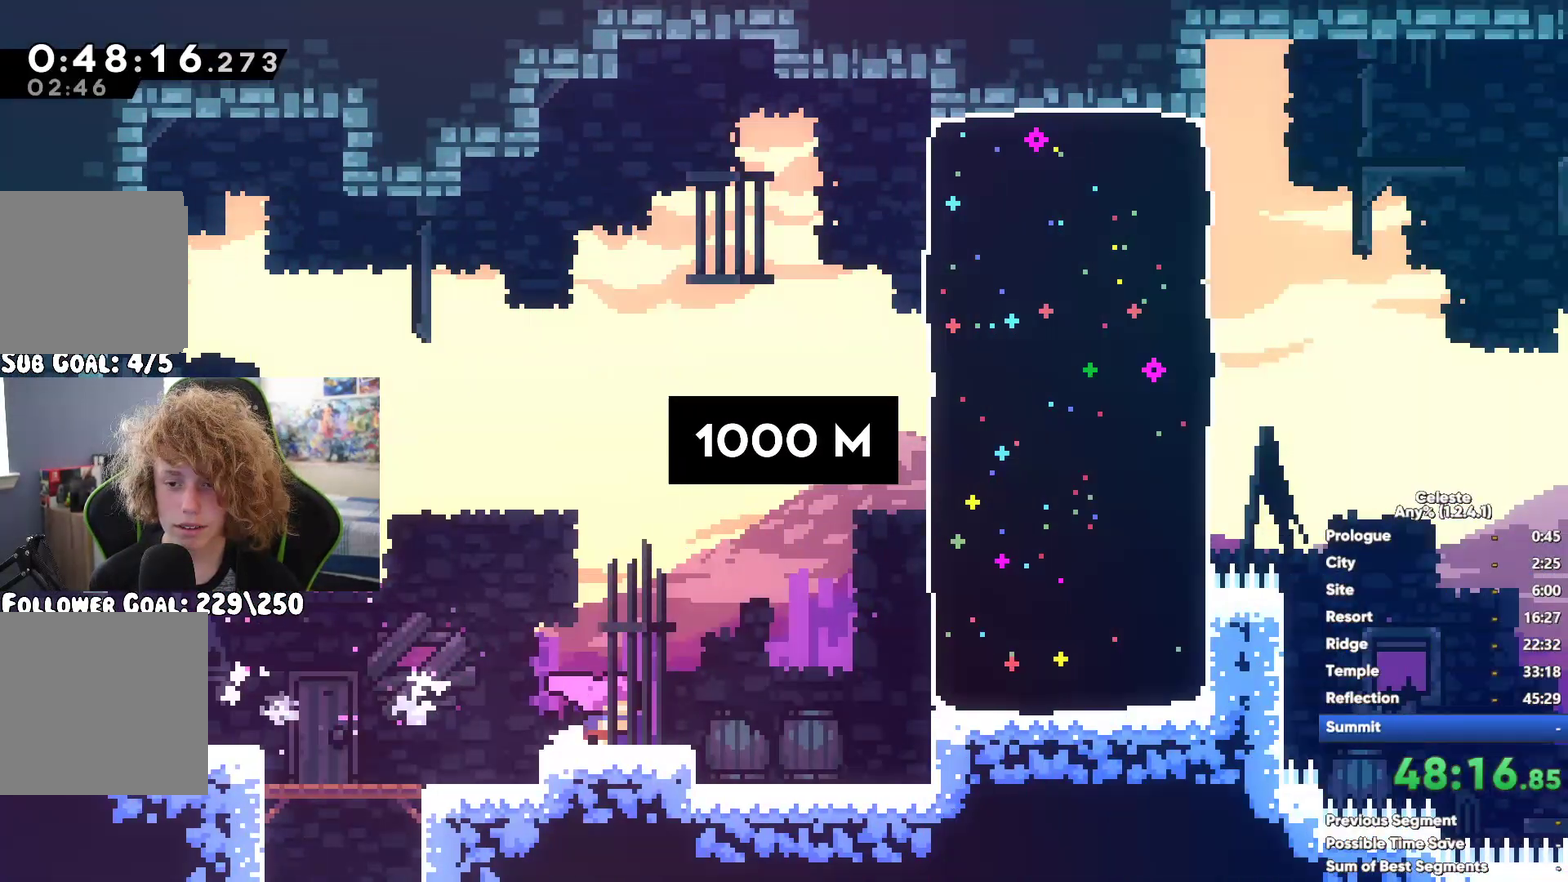
{"buttons": ["A"], "left_stick": "center", "right_stick": "center", "button_events": [[50, "X", "up"], [233, "A", "down"]]}
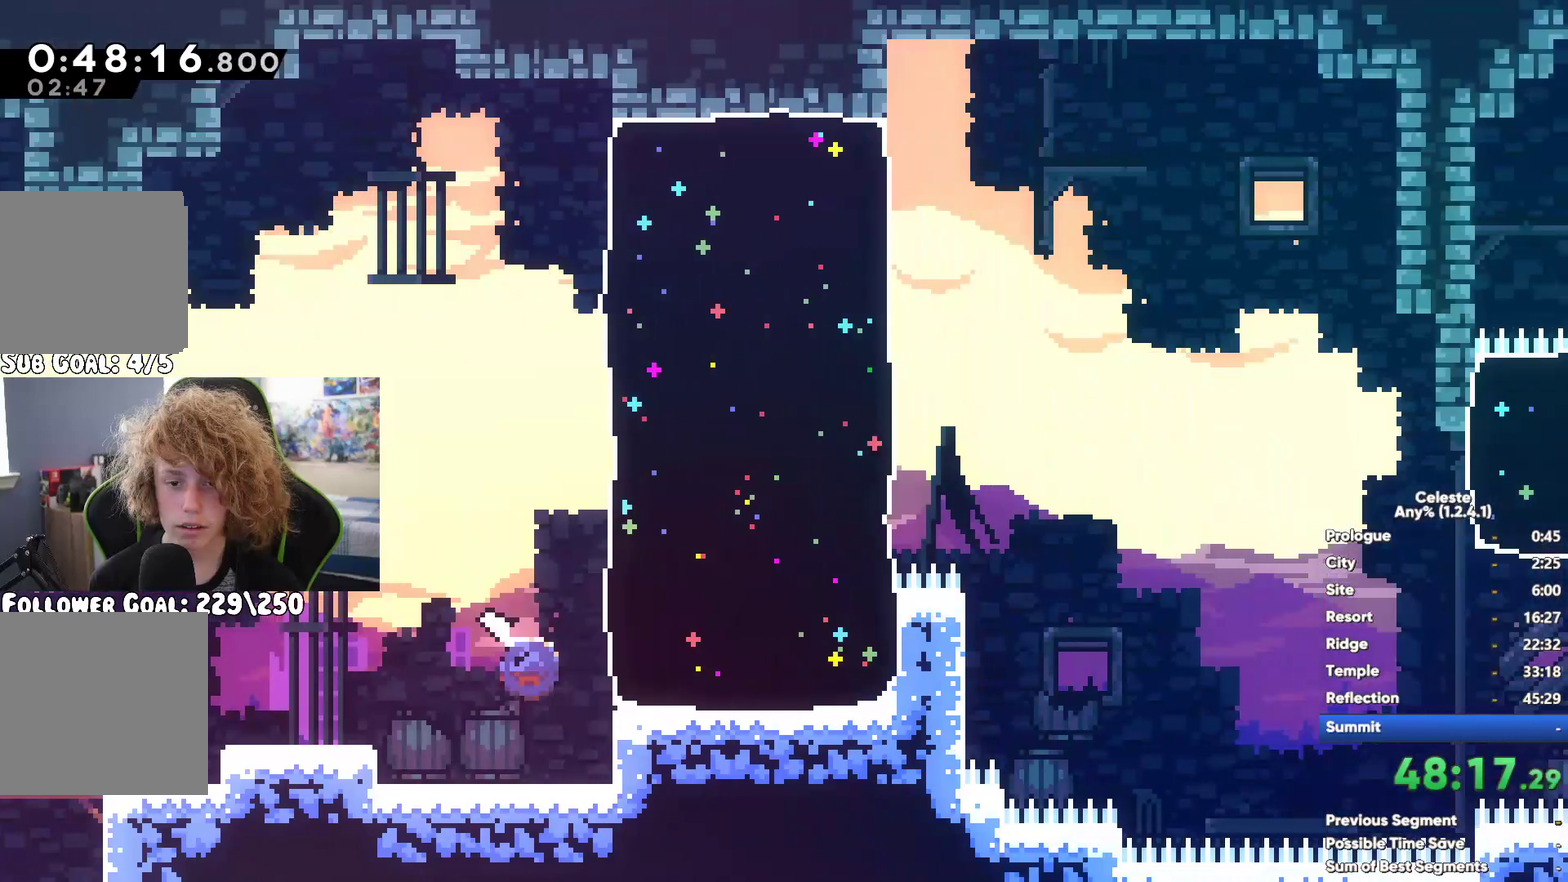
{"buttons": [], "left_stick": "center", "right_stick": "center", "button_events": [[17, "A", "up"]]}
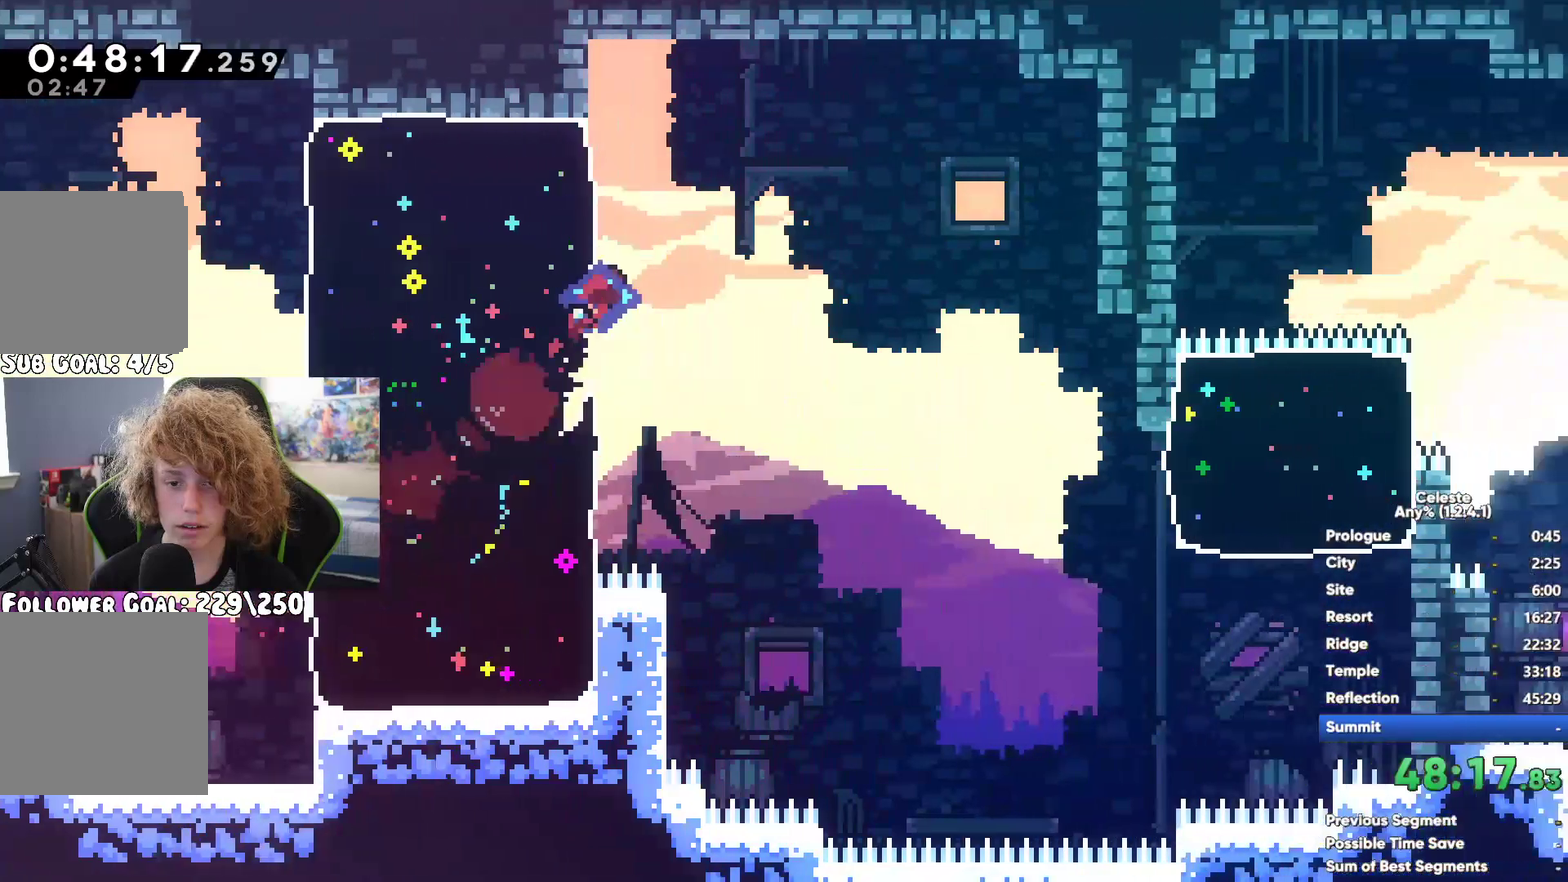
{"buttons": ["X"], "left_stick": "up", "right_stick": "center", "button_events": [[367, "X", "down"]]}
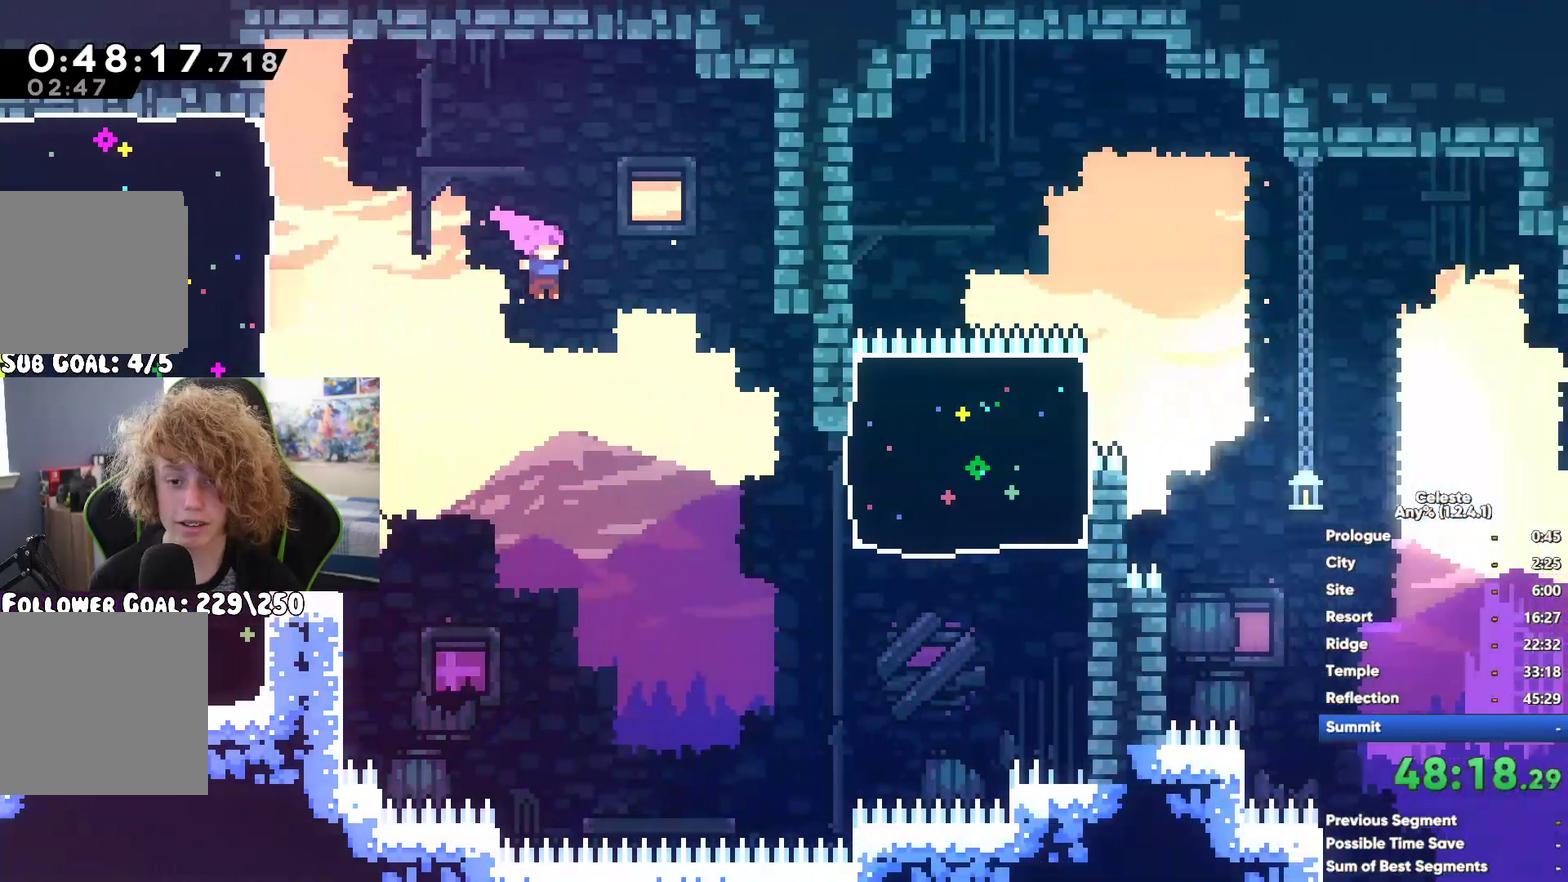
{"buttons": [], "left_stick": "center", "right_stick": "center", "button_events": [[100, "X", "up"], [250, "A", "down"], [333, "A", "up"]]}
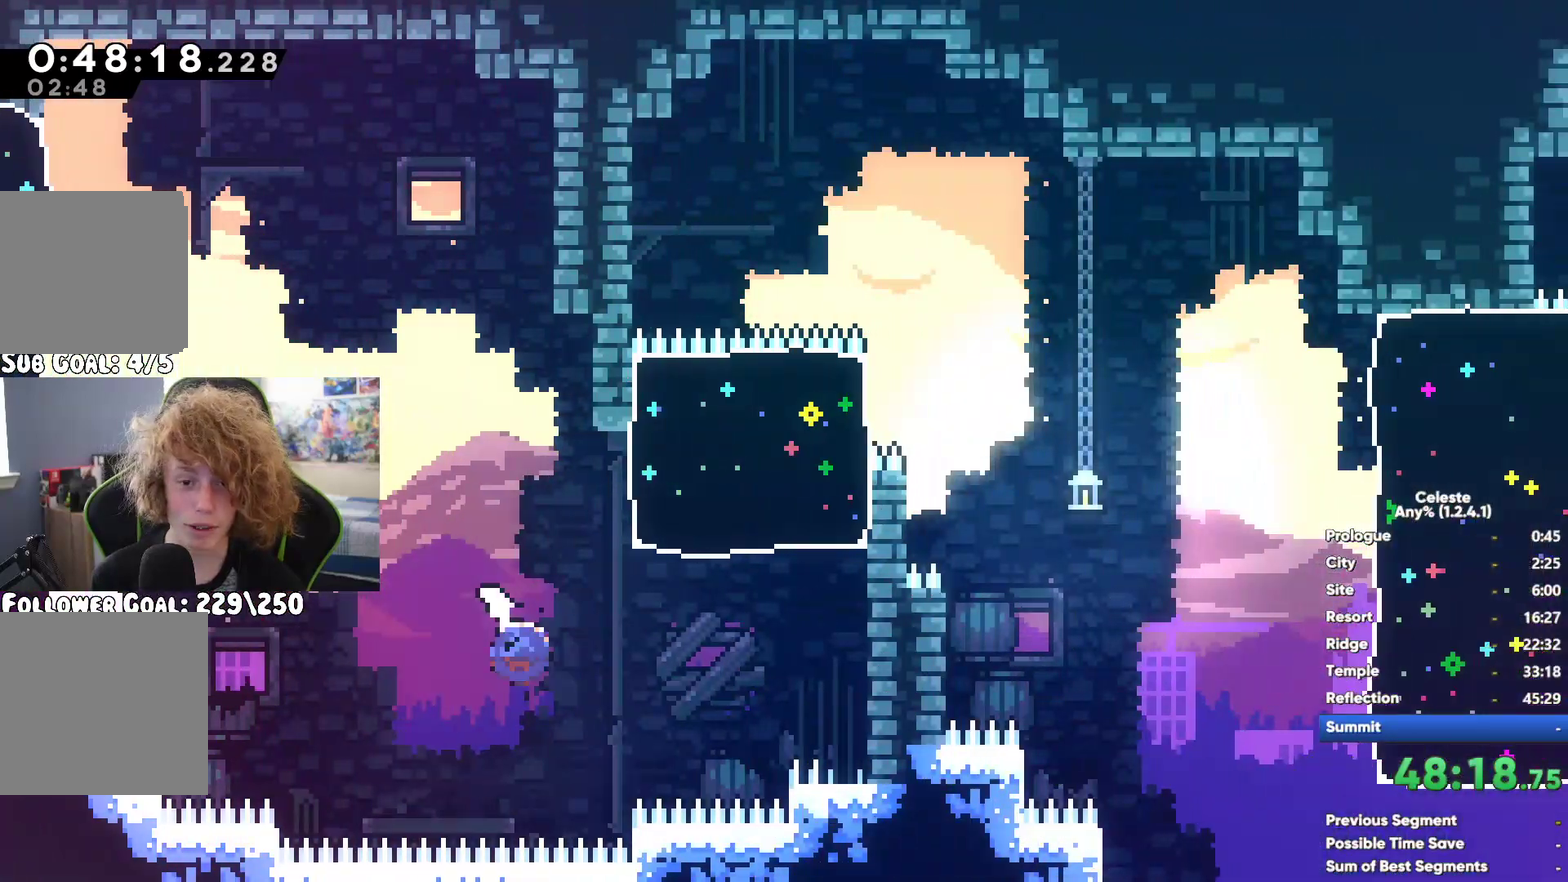
{"buttons": [], "left_stick": "center", "right_stick": "center", "button_events": []}
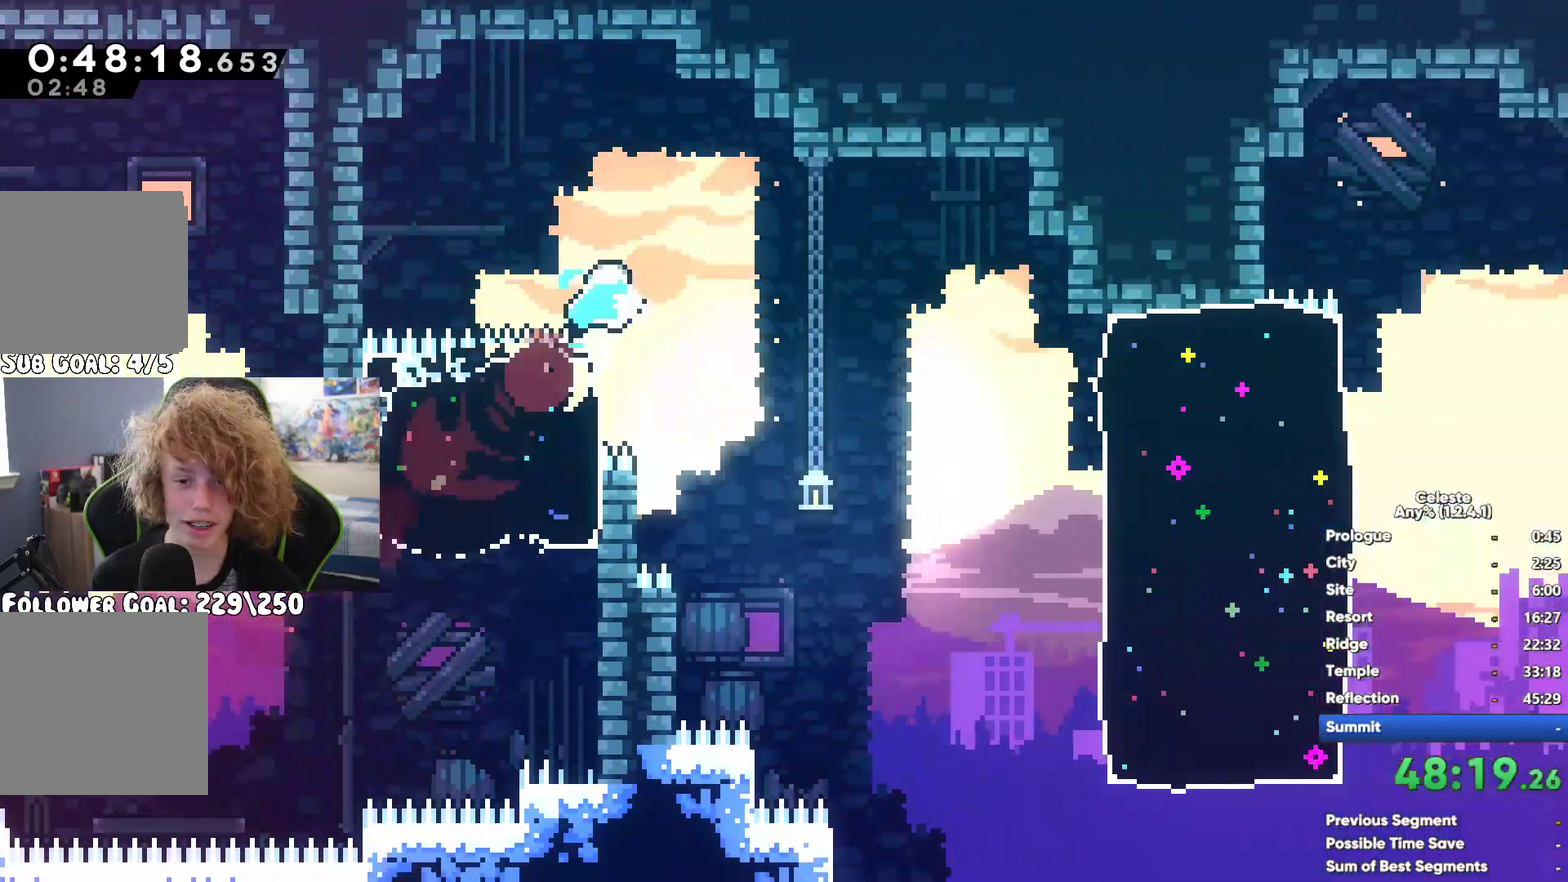
{"buttons": ["A"], "left_stick": "center", "right_stick": "center", "button_events": [[133, "X", "down"], [267, "X", "up"], [433, "A", "down"]]}
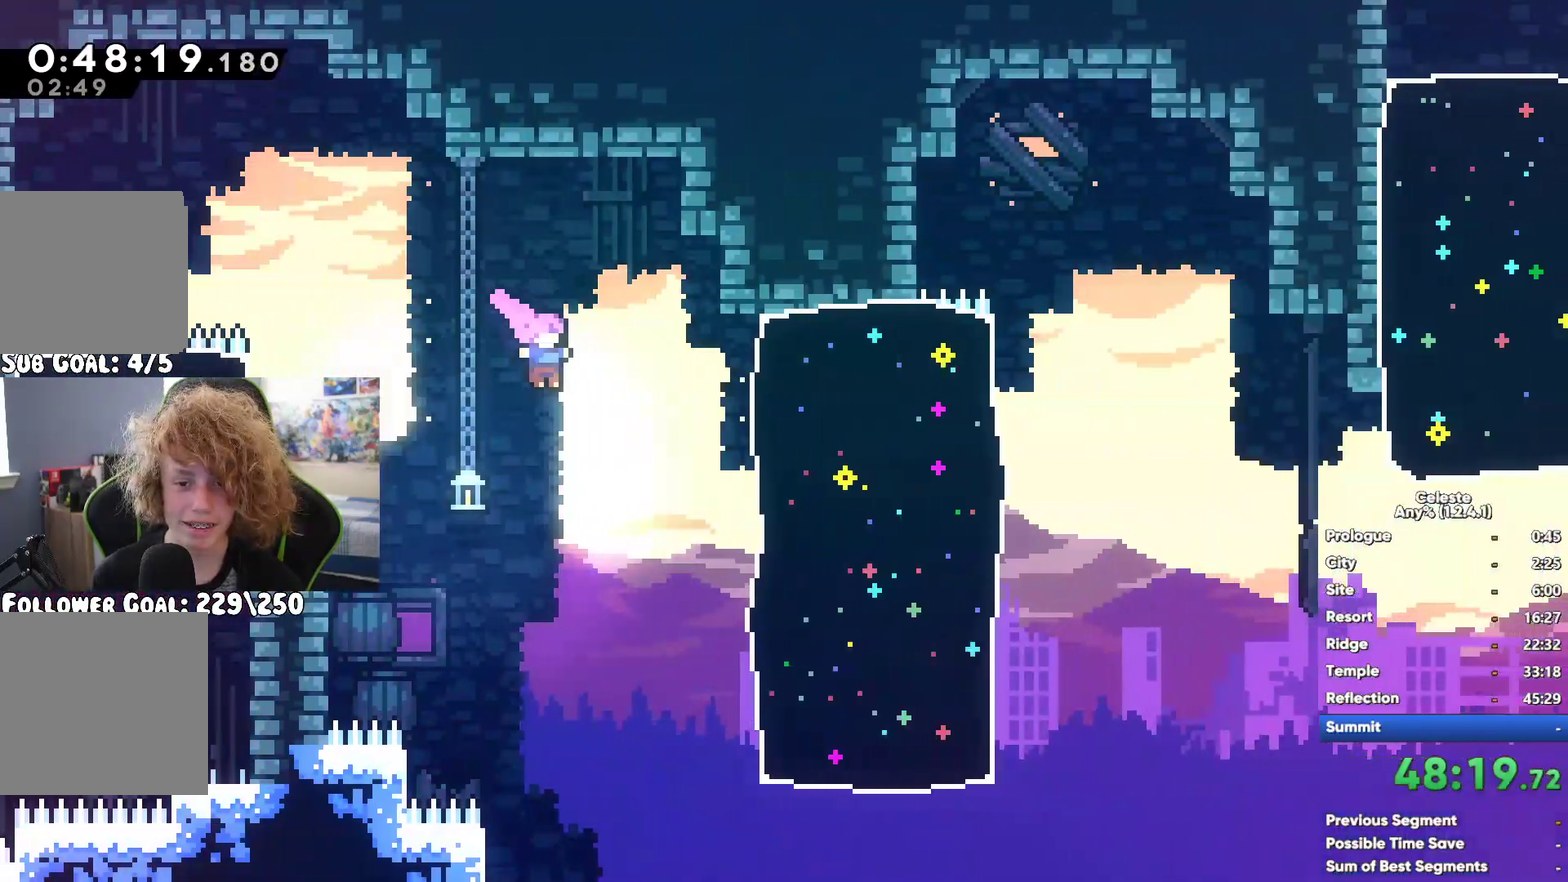
{"buttons": ["X"], "left_stick": "up-left", "right_stick": "center", "button_events": [[50, "A", "up"], [450, "X", "down"]]}
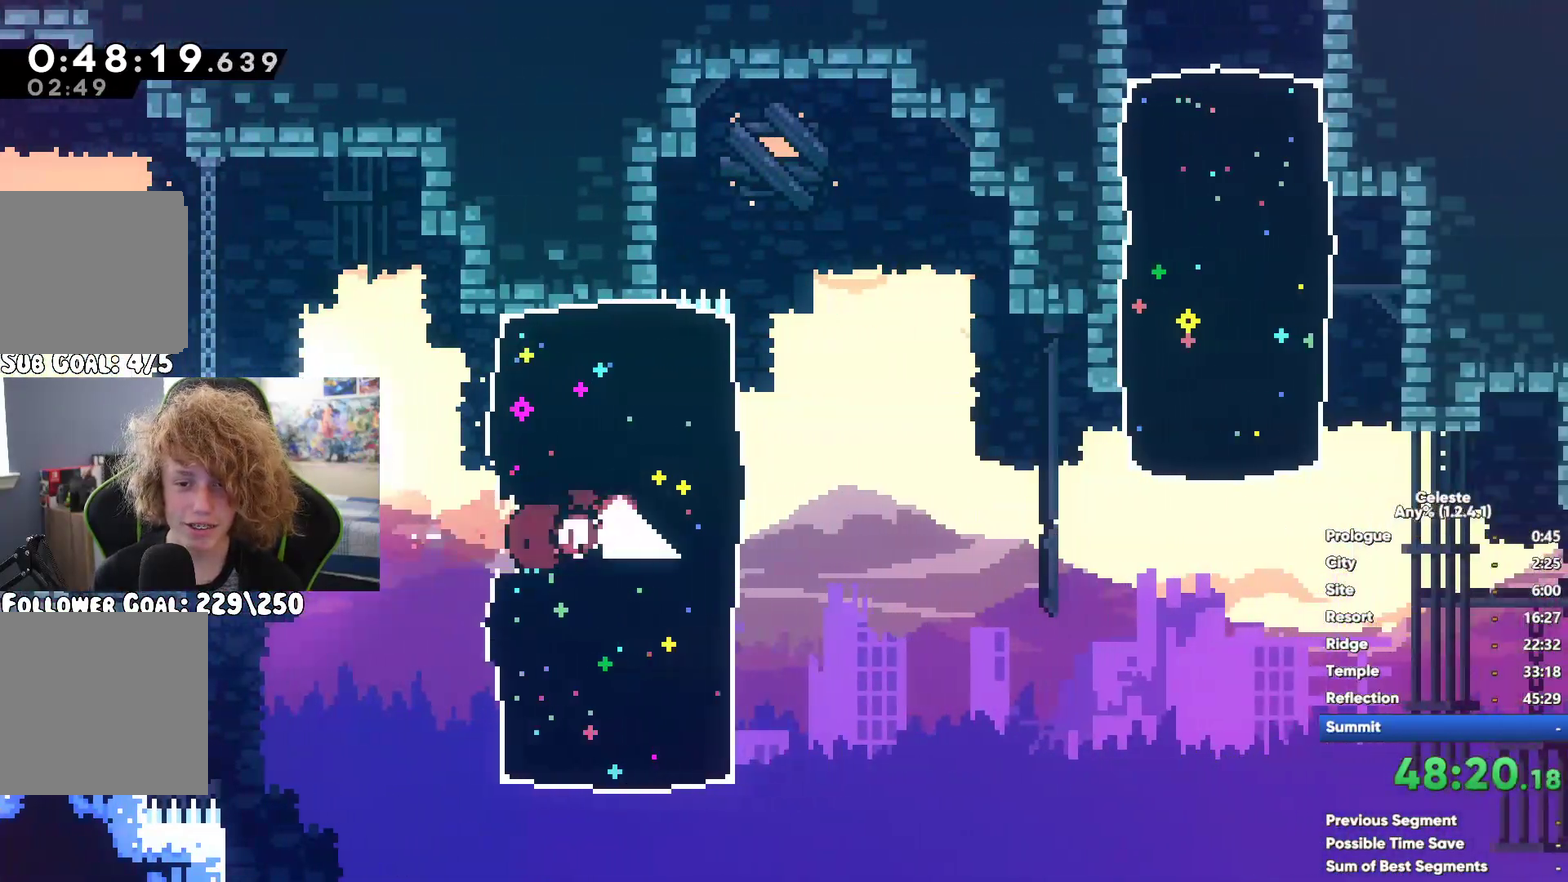
{"buttons": [], "left_stick": "up-left", "right_stick": "center", "button_events": [[133, "X", "up"]]}
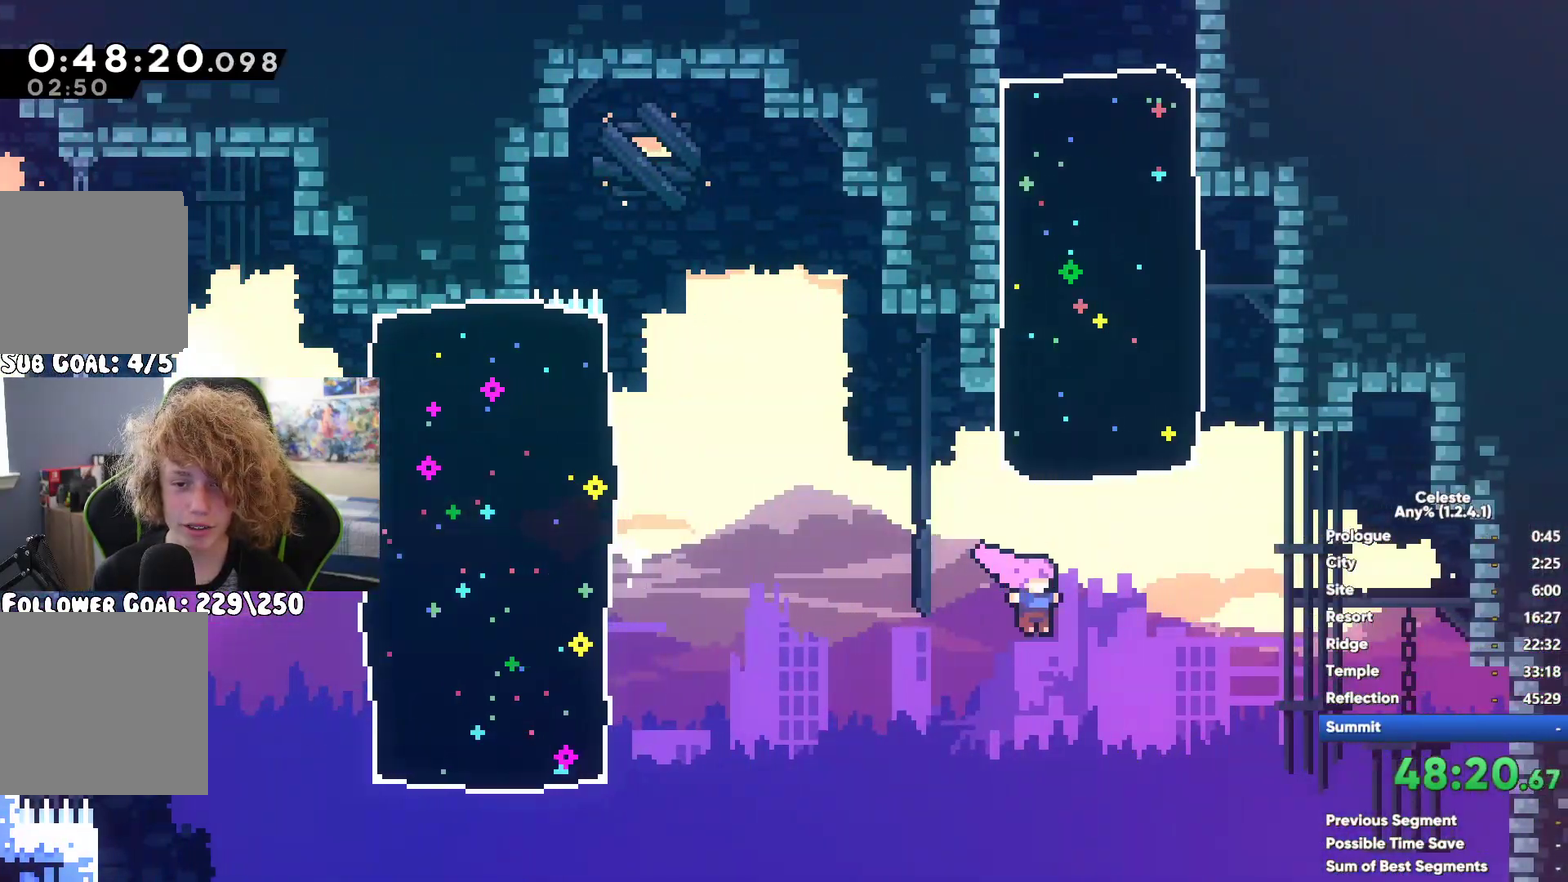
{"buttons": [], "left_stick": "center", "right_stick": "center", "button_events": []}
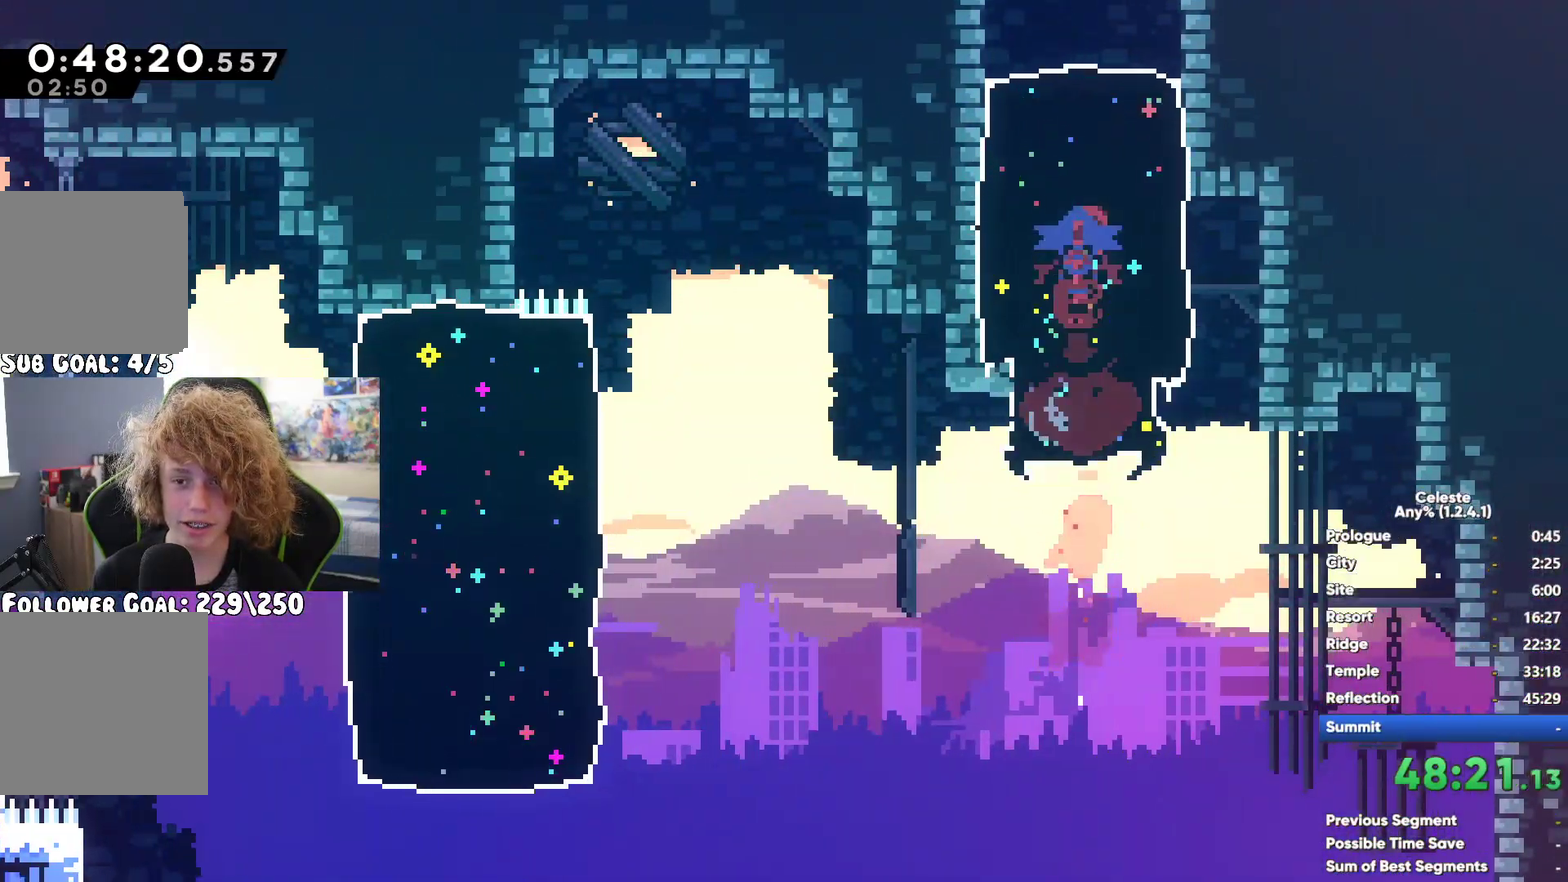
{"buttons": [], "left_stick": "center", "right_stick": "center", "button_events": []}
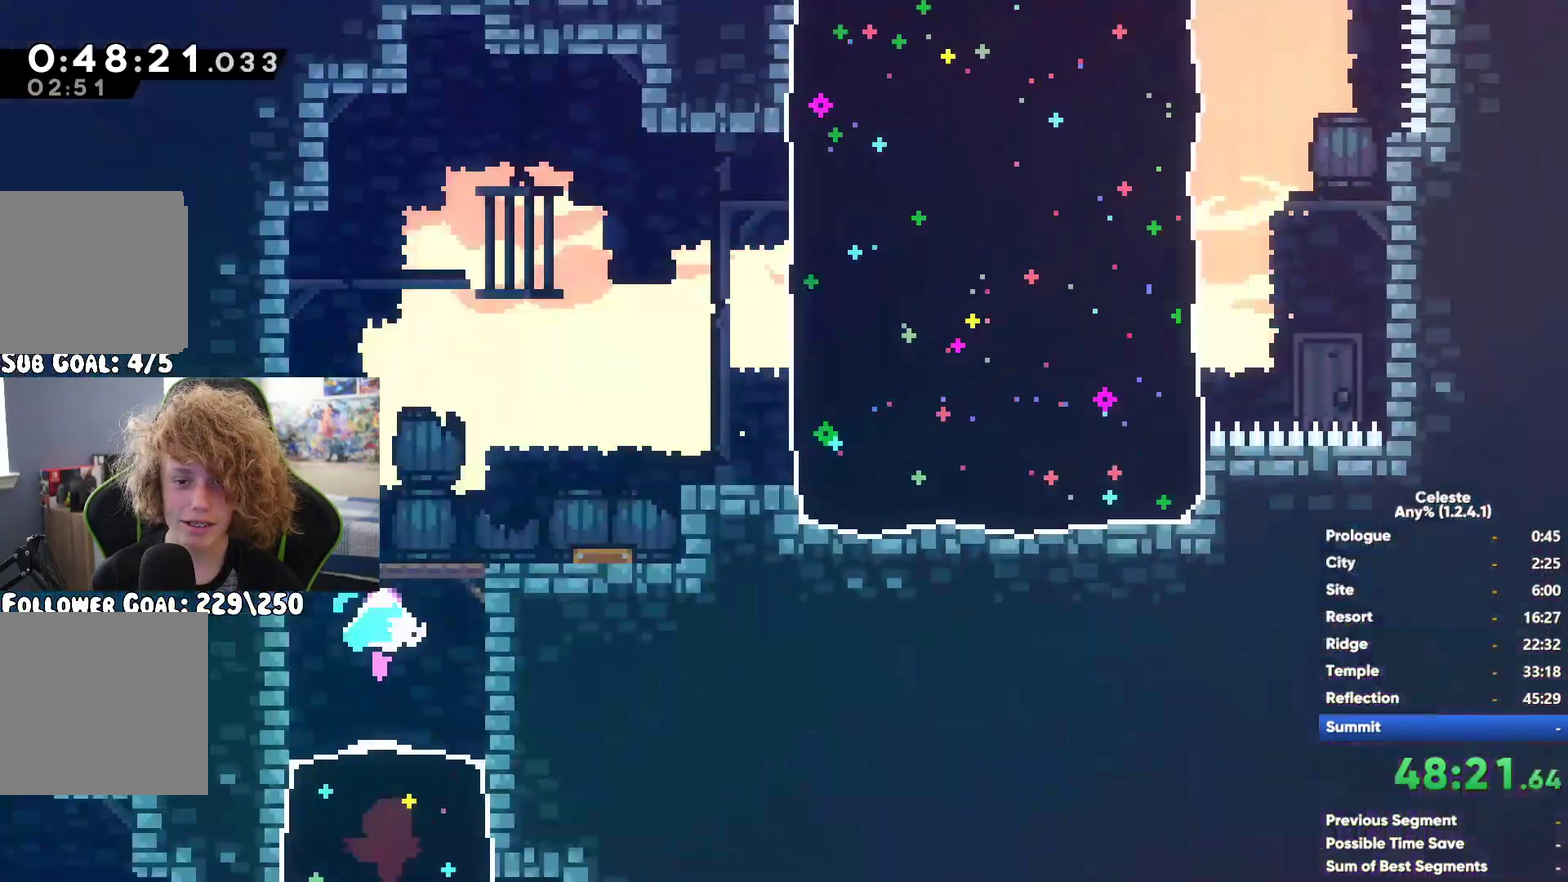
{"buttons": [], "left_stick": "center", "right_stick": "center", "button_events": []}
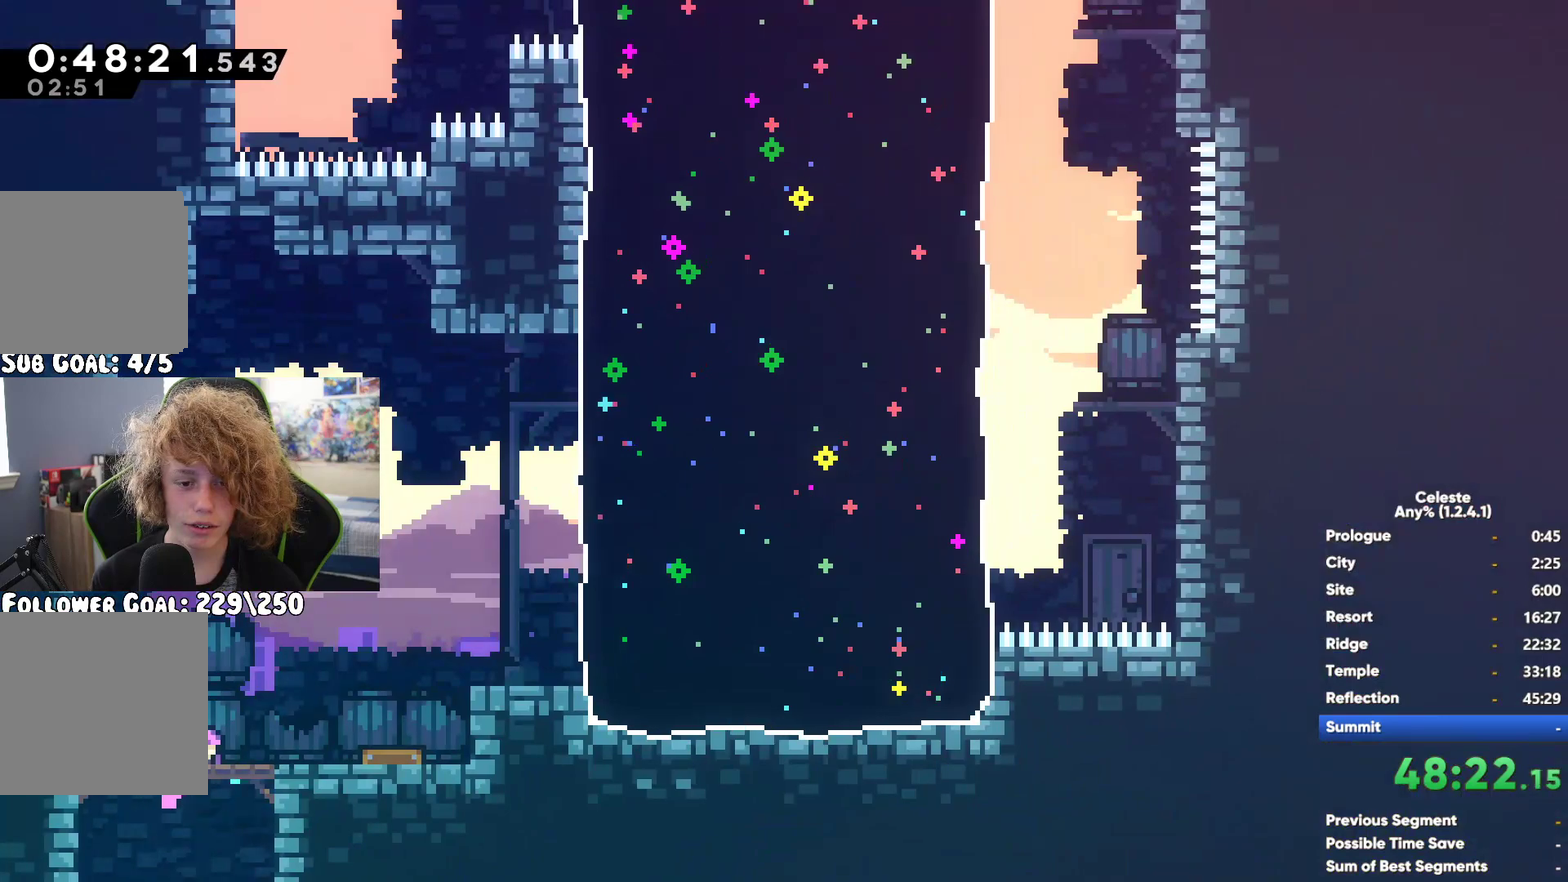
{"buttons": [], "left_stick": "up", "right_stick": "center", "button_events": [[217, "X", "down"], [383, "X", "up"]]}
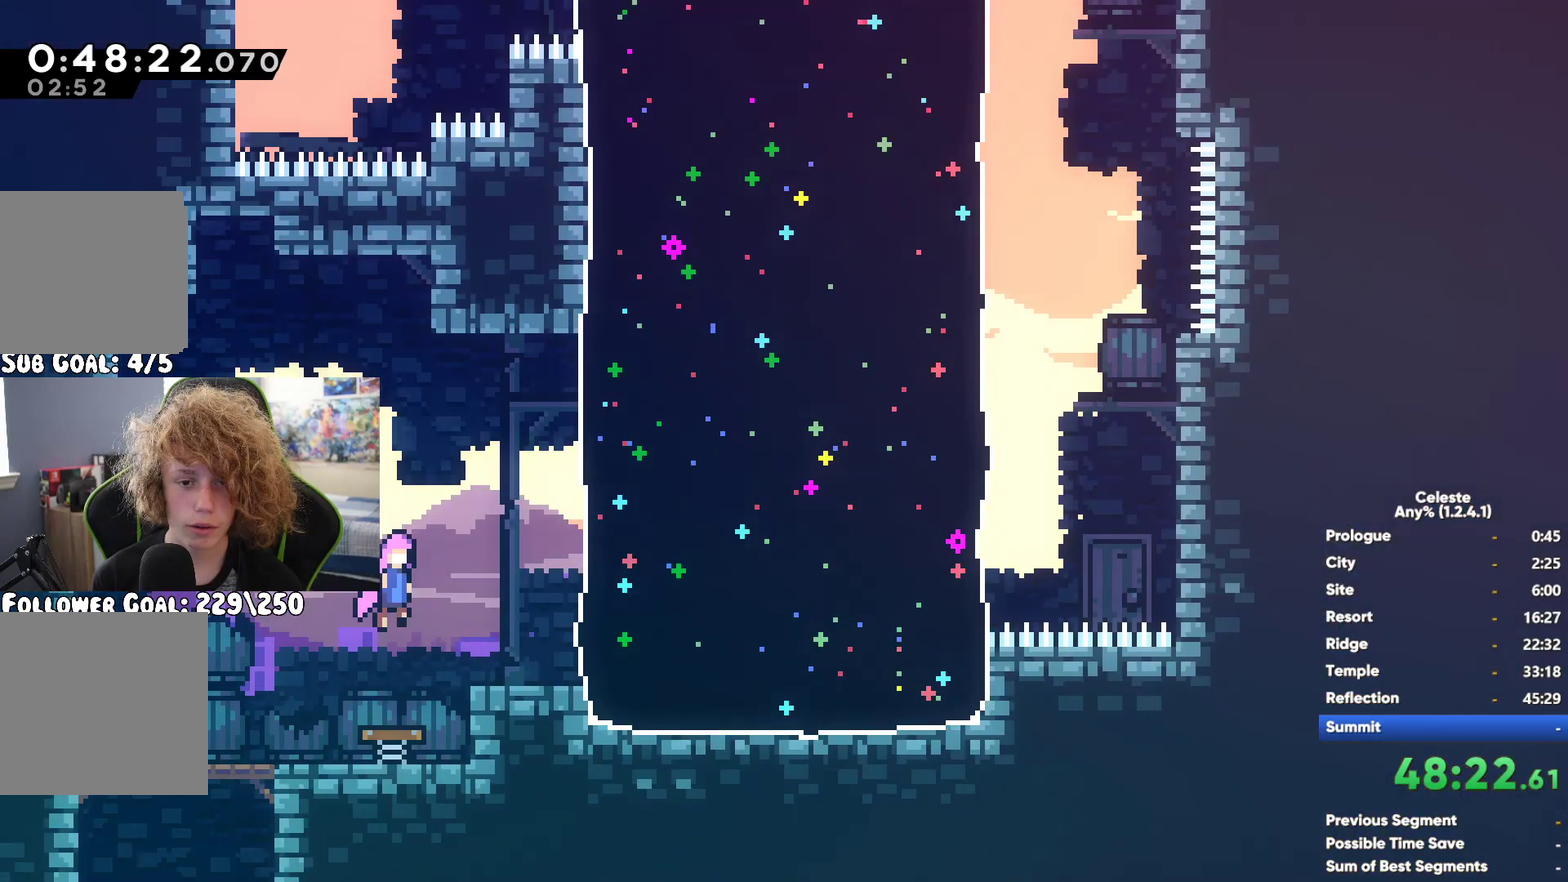
{"buttons": ["X"], "left_stick": "left", "right_stick": "center", "button_events": [[200, "A", "down"], [300, "A", "up"], [450, "X", "down"]]}
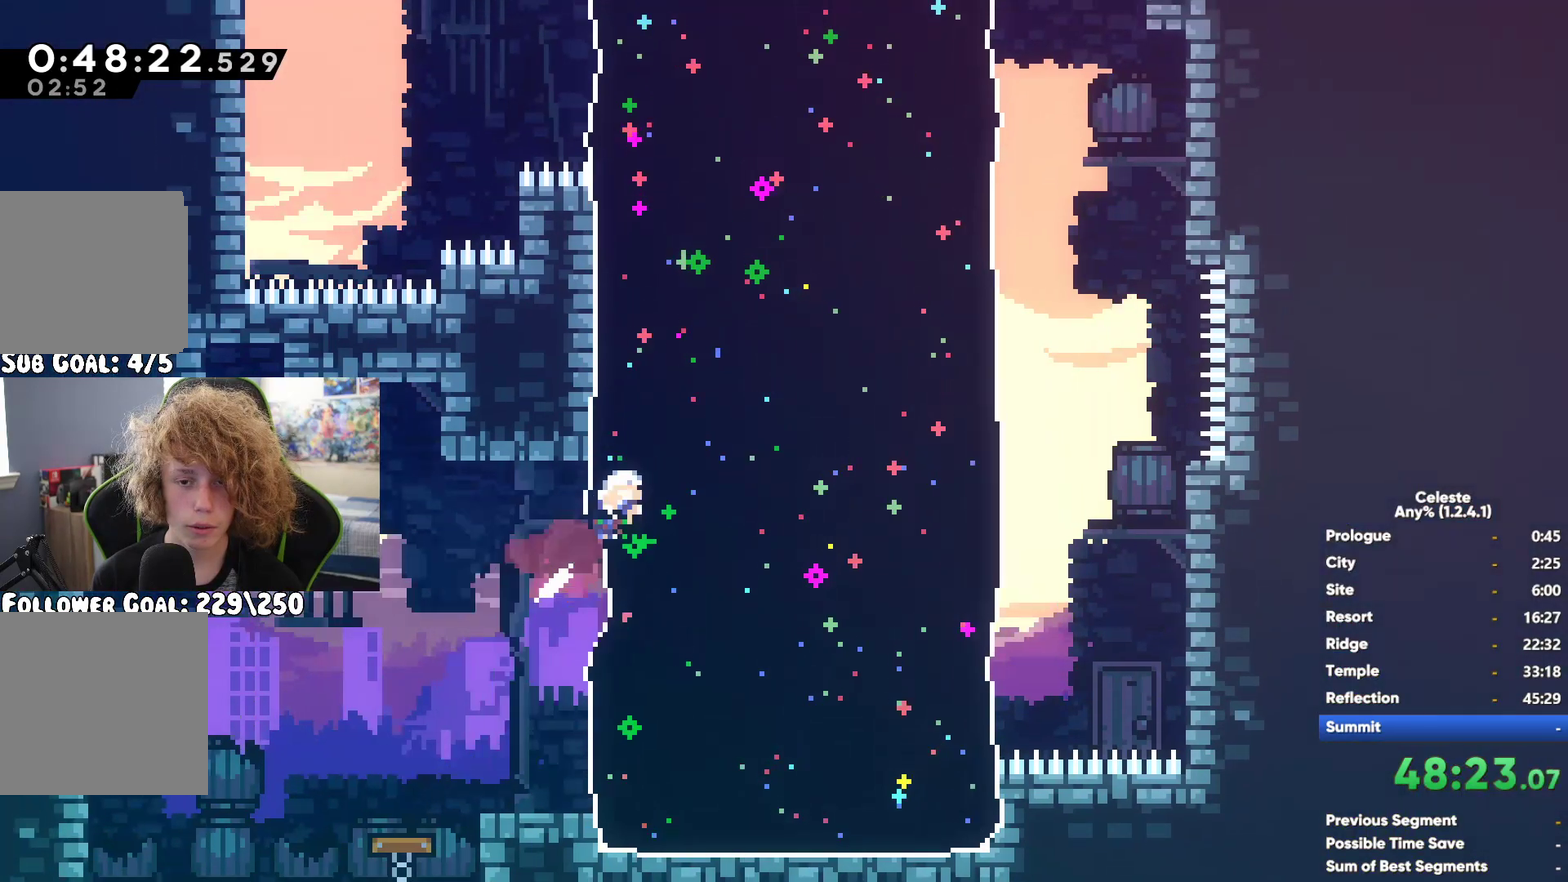
{"buttons": ["A"], "left_stick": "left", "right_stick": "center", "button_events": [[83, "X", "up"], [417, "A", "down"]]}
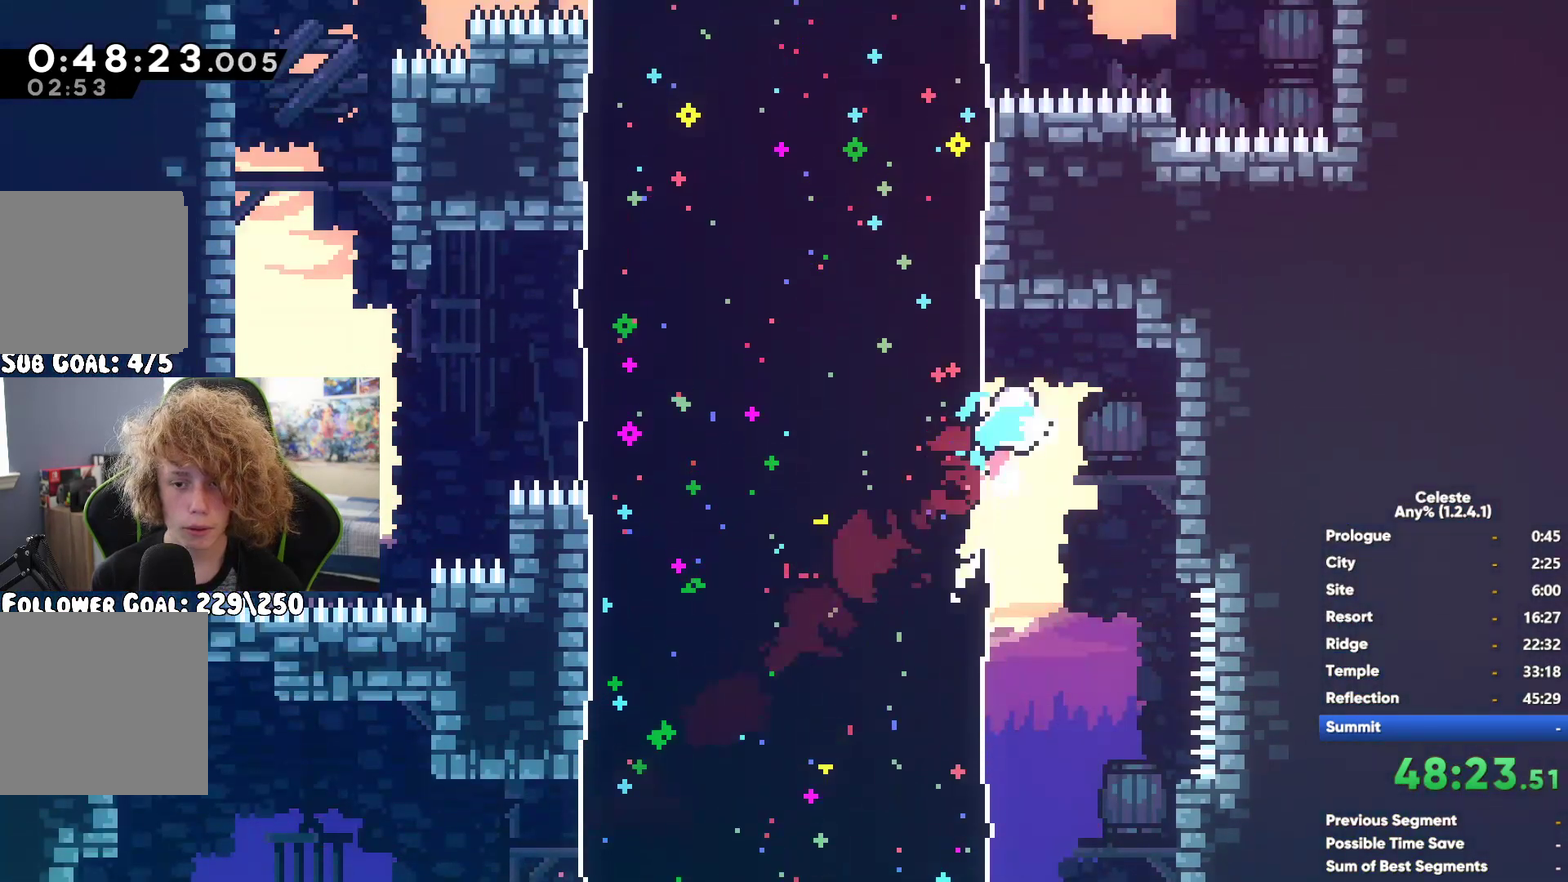
{"buttons": [], "left_stick": "center", "right_stick": "center", "button_events": [[100, "A", "up"], [233, "A", "down"], [450, "A", "up"]]}